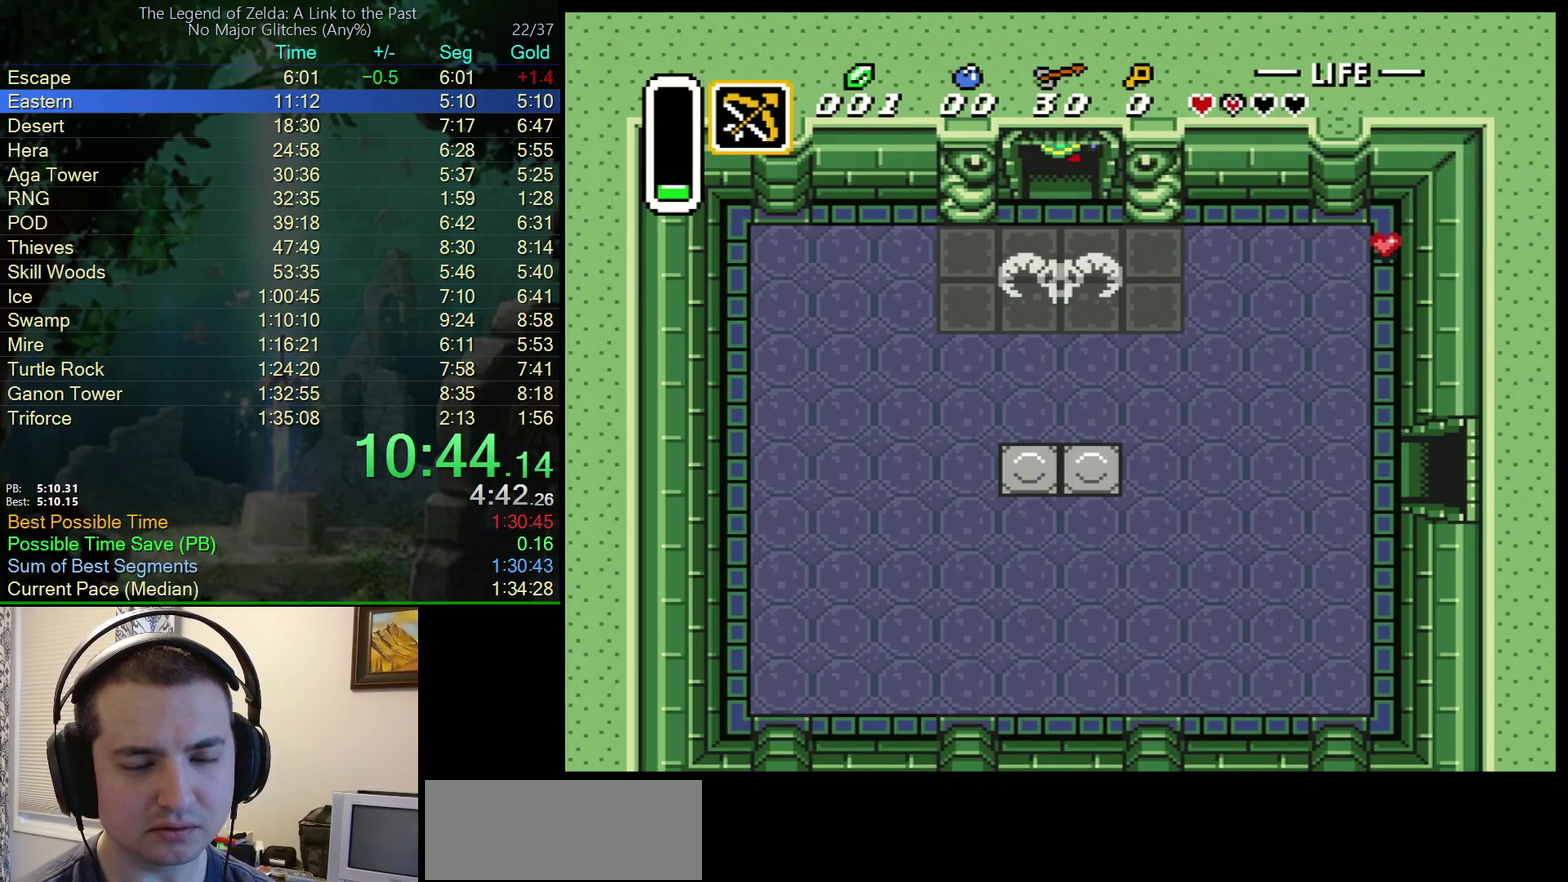
Gameplay with a controller (Nintendo layout); each line is a JSON object with the inputs held at the frame after it. "events" lists button and stick changes between this image and that frame as [ms after this image, input, new state], when the widget could be followed in between. Not read: L3 R3.
{"buttons": ["B", "DPAD_UP"], "events": []}
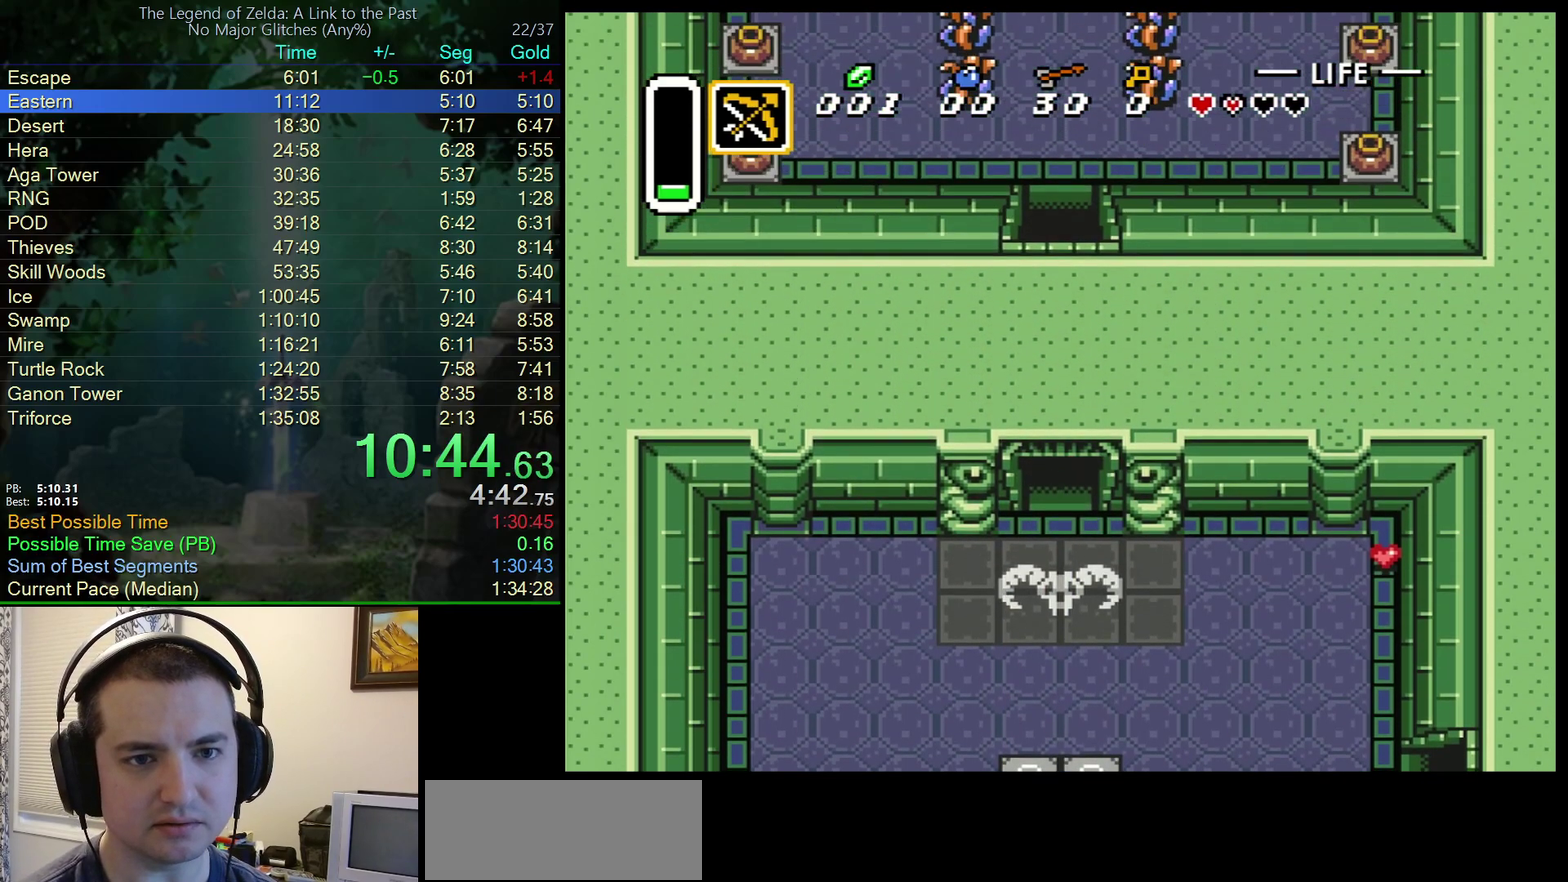
{"buttons": ["B", "DPAD_UP"], "events": []}
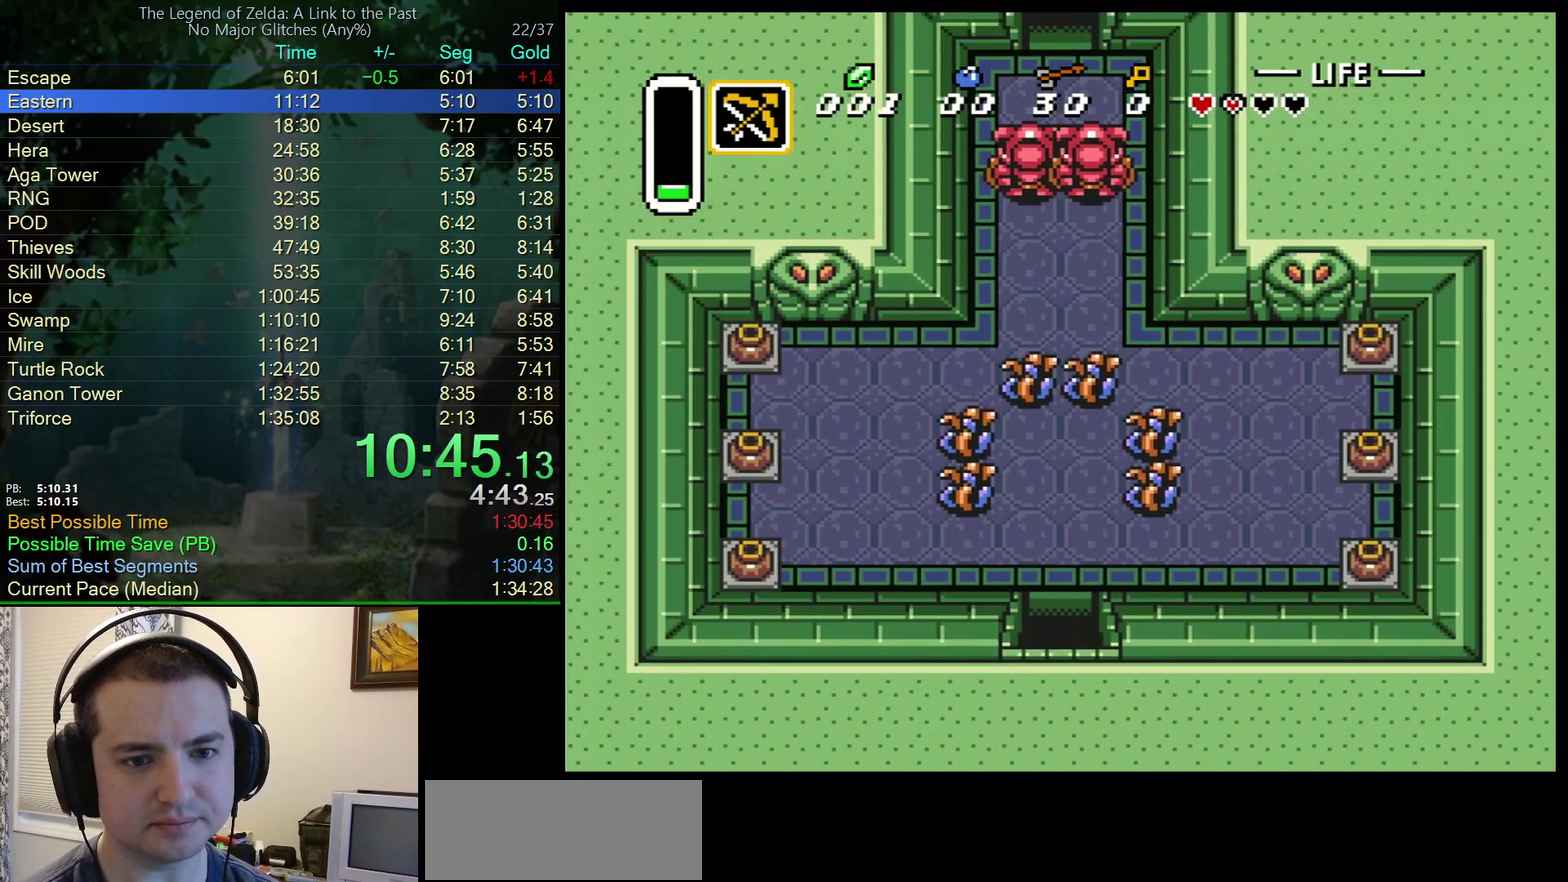
{"buttons": ["B", "DPAD_UP"], "events": []}
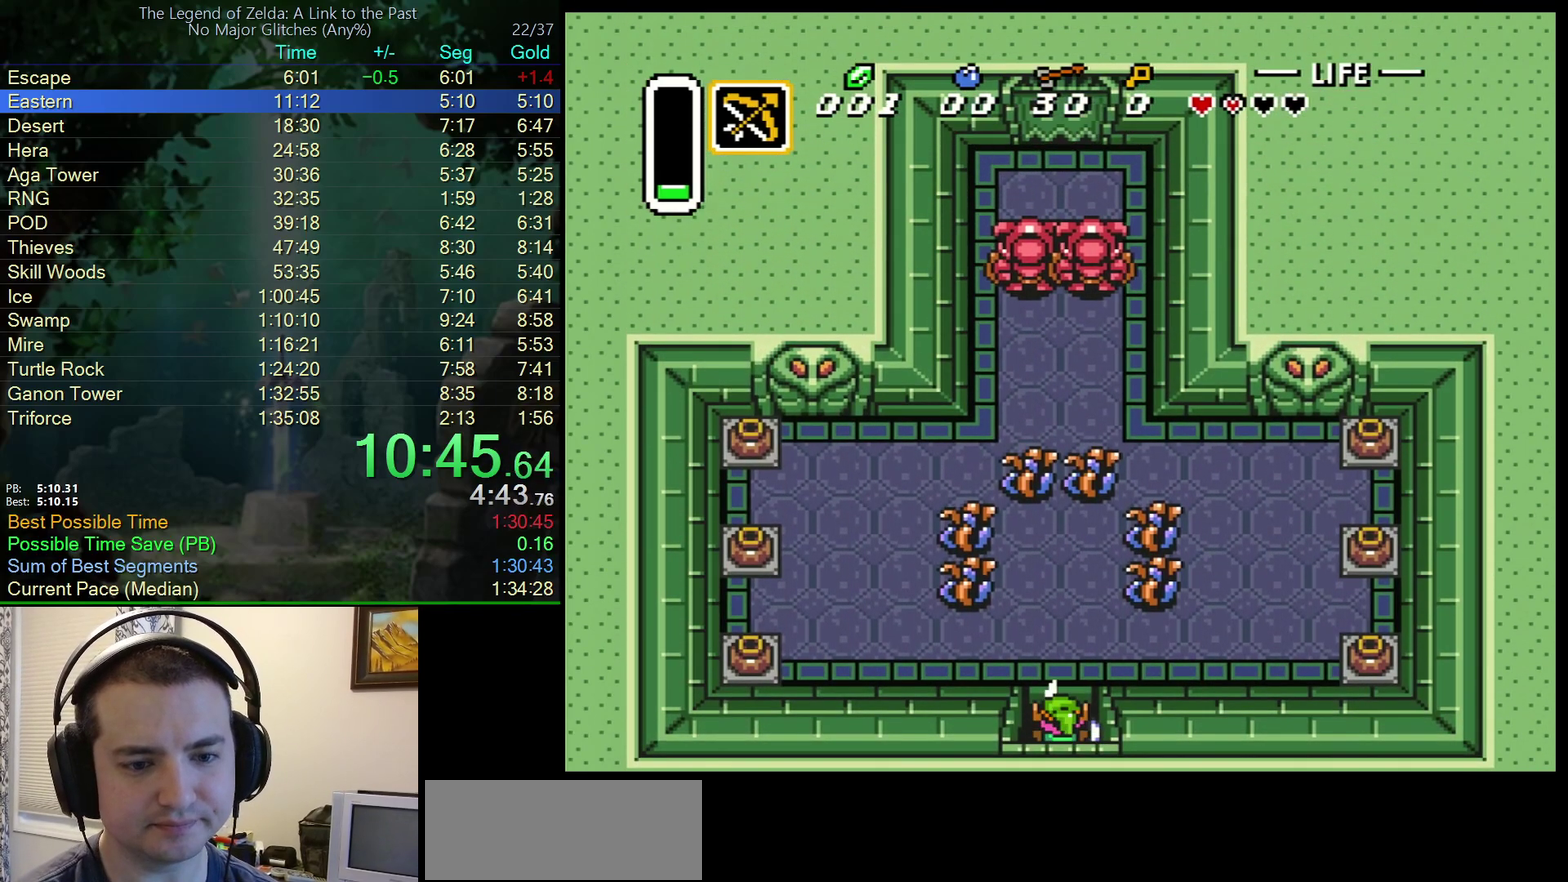
{"buttons": ["B", "DPAD_UP"], "events": []}
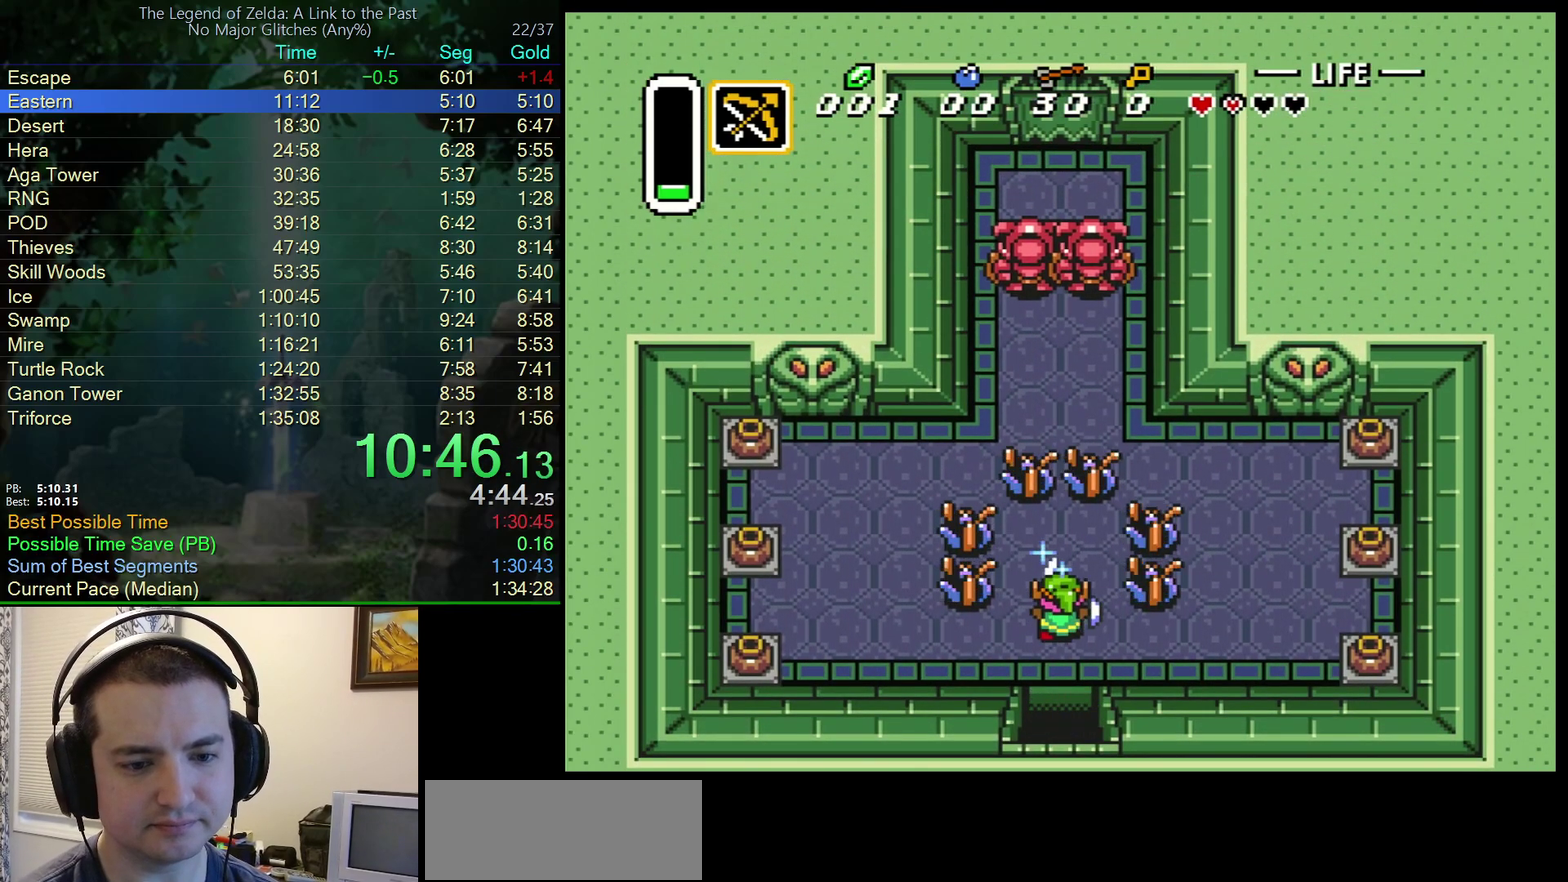
{"buttons": ["DPAD_UP"], "events": [[250, "B", "up"]]}
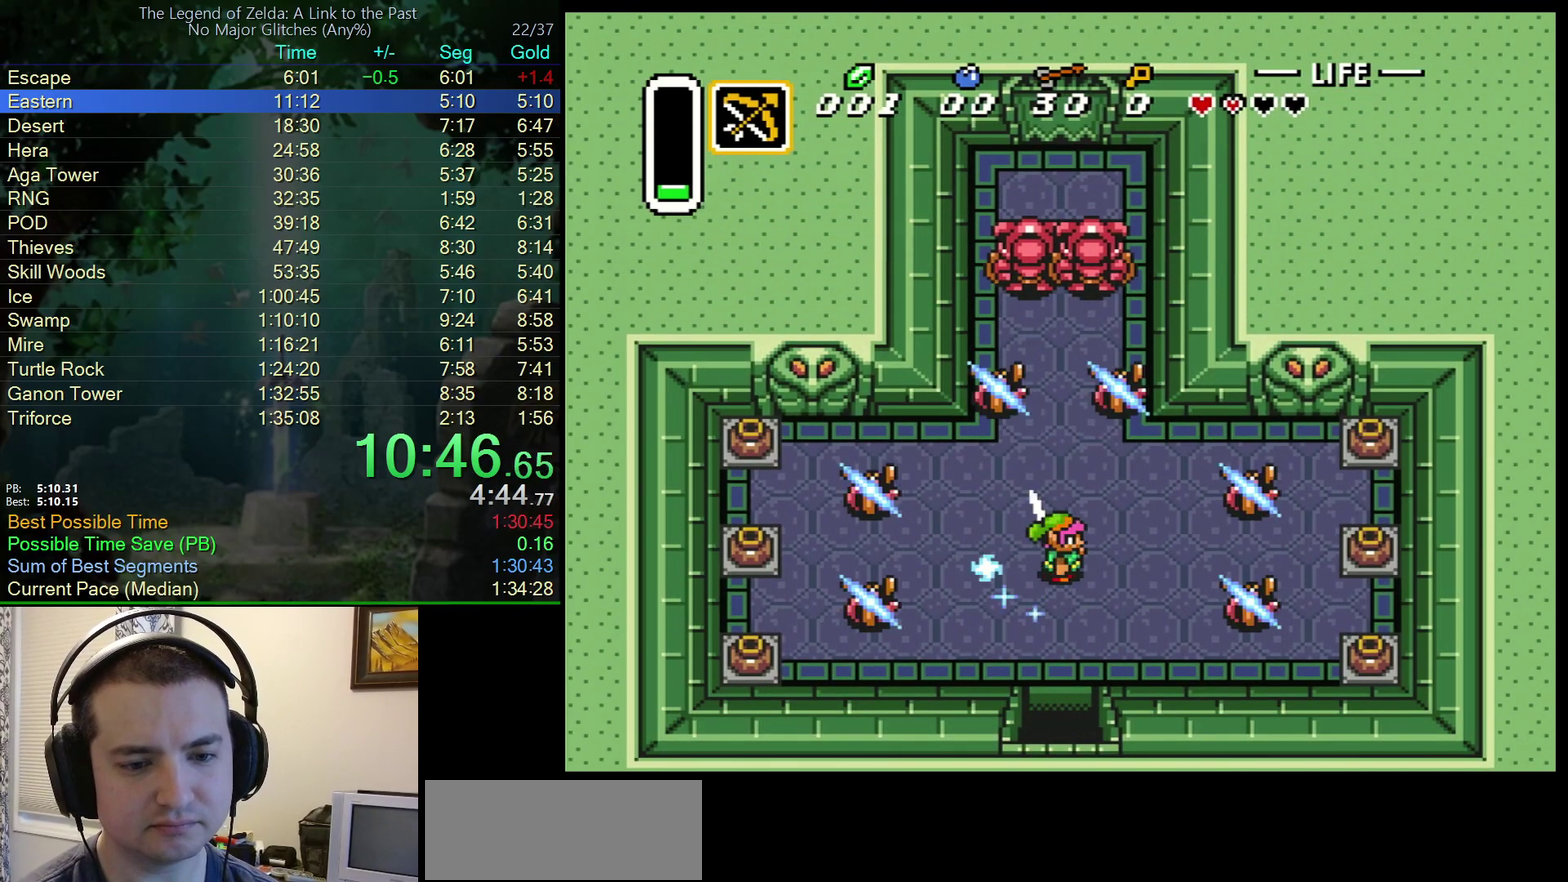
{"buttons": ["DPAD_UP"], "events": []}
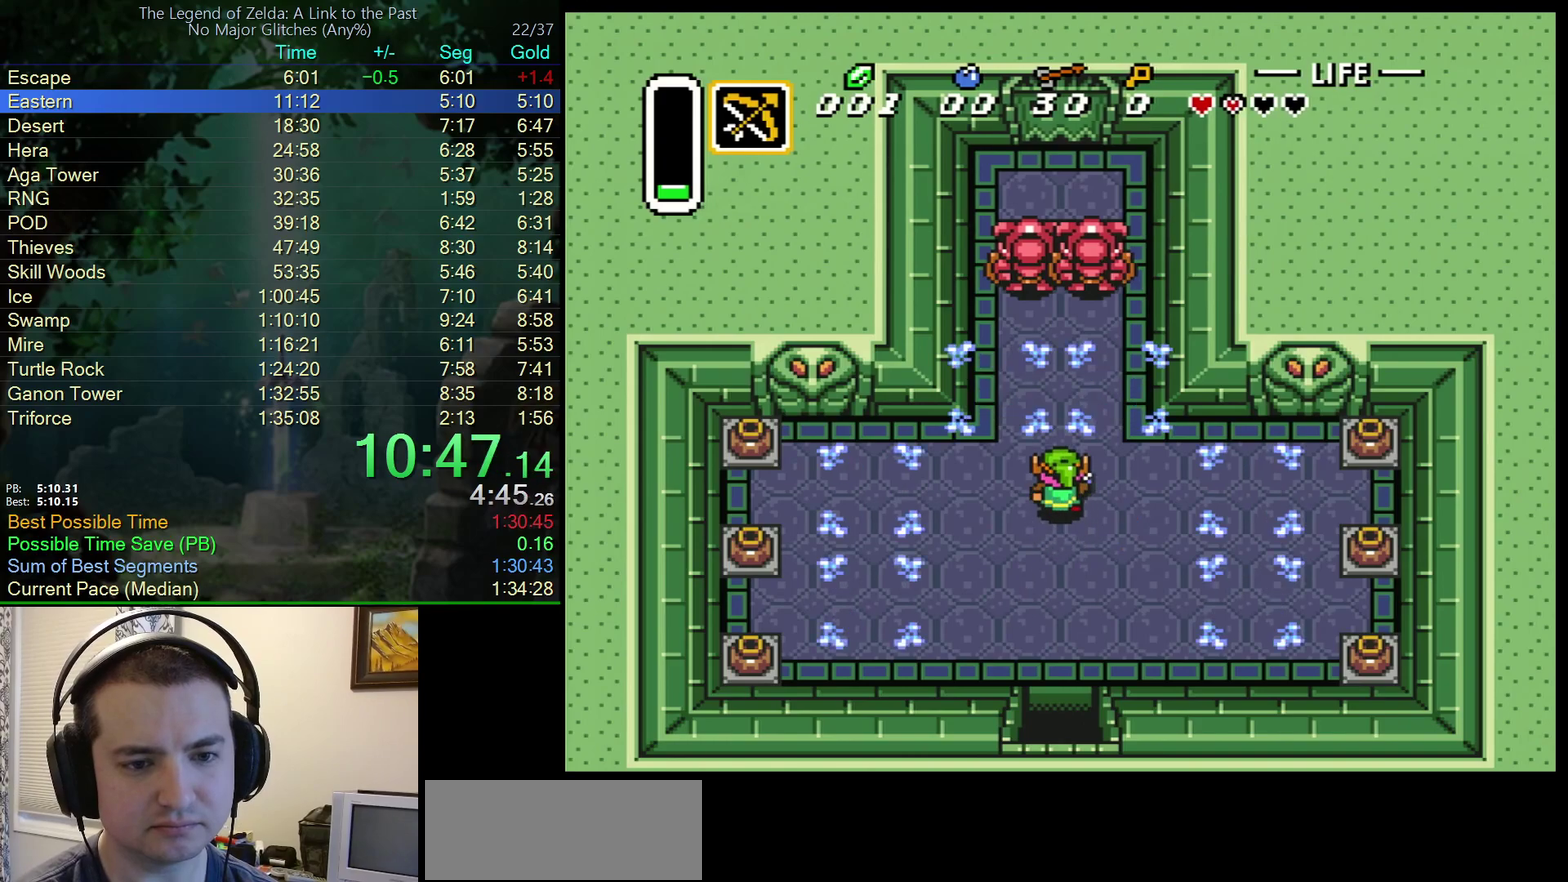
{"buttons": ["DPAD_DOWN"], "events": [[317, "DPAD_LEFT", "down"], [333, "DPAD_UP", "up"], [400, "DPAD_LEFT", "up"], [433, "DPAD_DOWN", "down"]]}
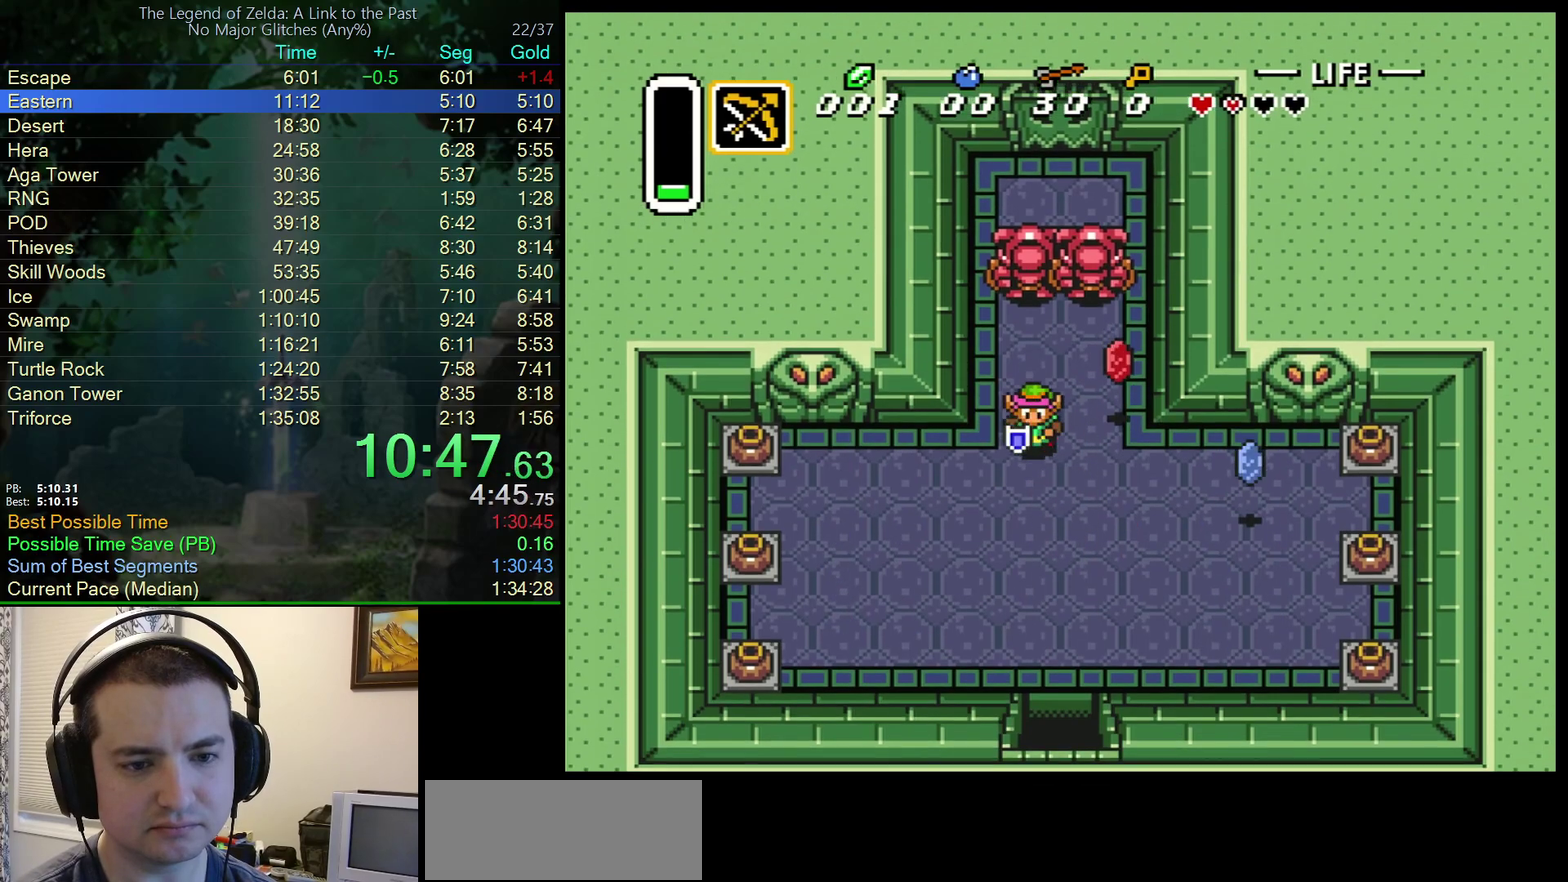
{"buttons": [], "events": [[267, "DPAD_DOWN", "up"], [350, "DPAD_UP", "down"], [483, "DPAD_UP", "up"]]}
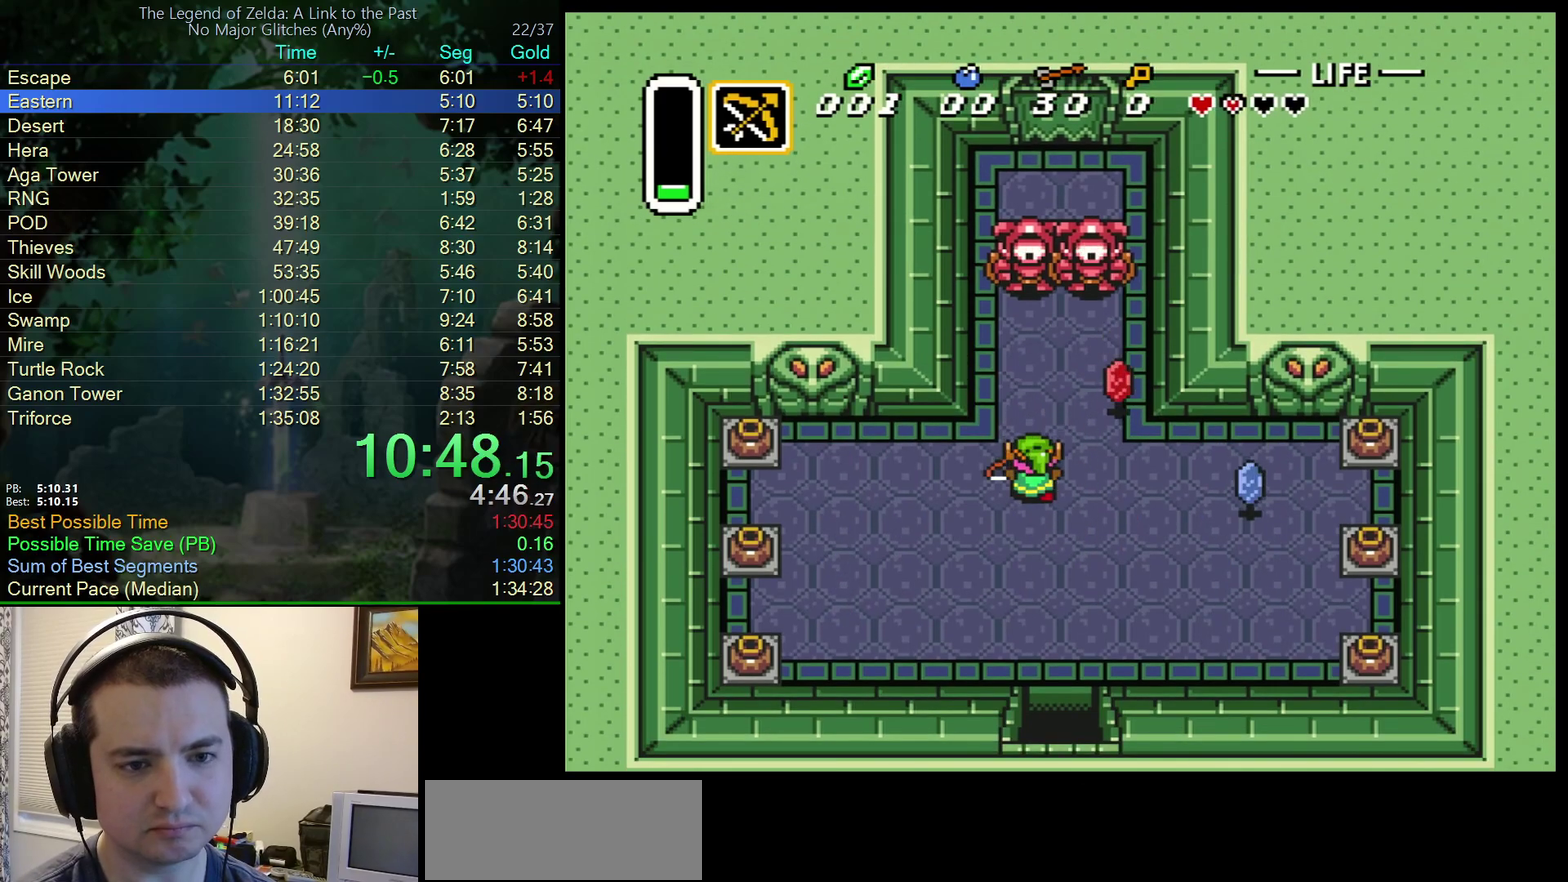
{"buttons": ["Y"], "events": [[133, "DPAD_RIGHT", "down"], [350, "DPAD_UP", "down"], [383, "DPAD_RIGHT", "up"], [433, "Y", "down"], [450, "DPAD_UP", "up"]]}
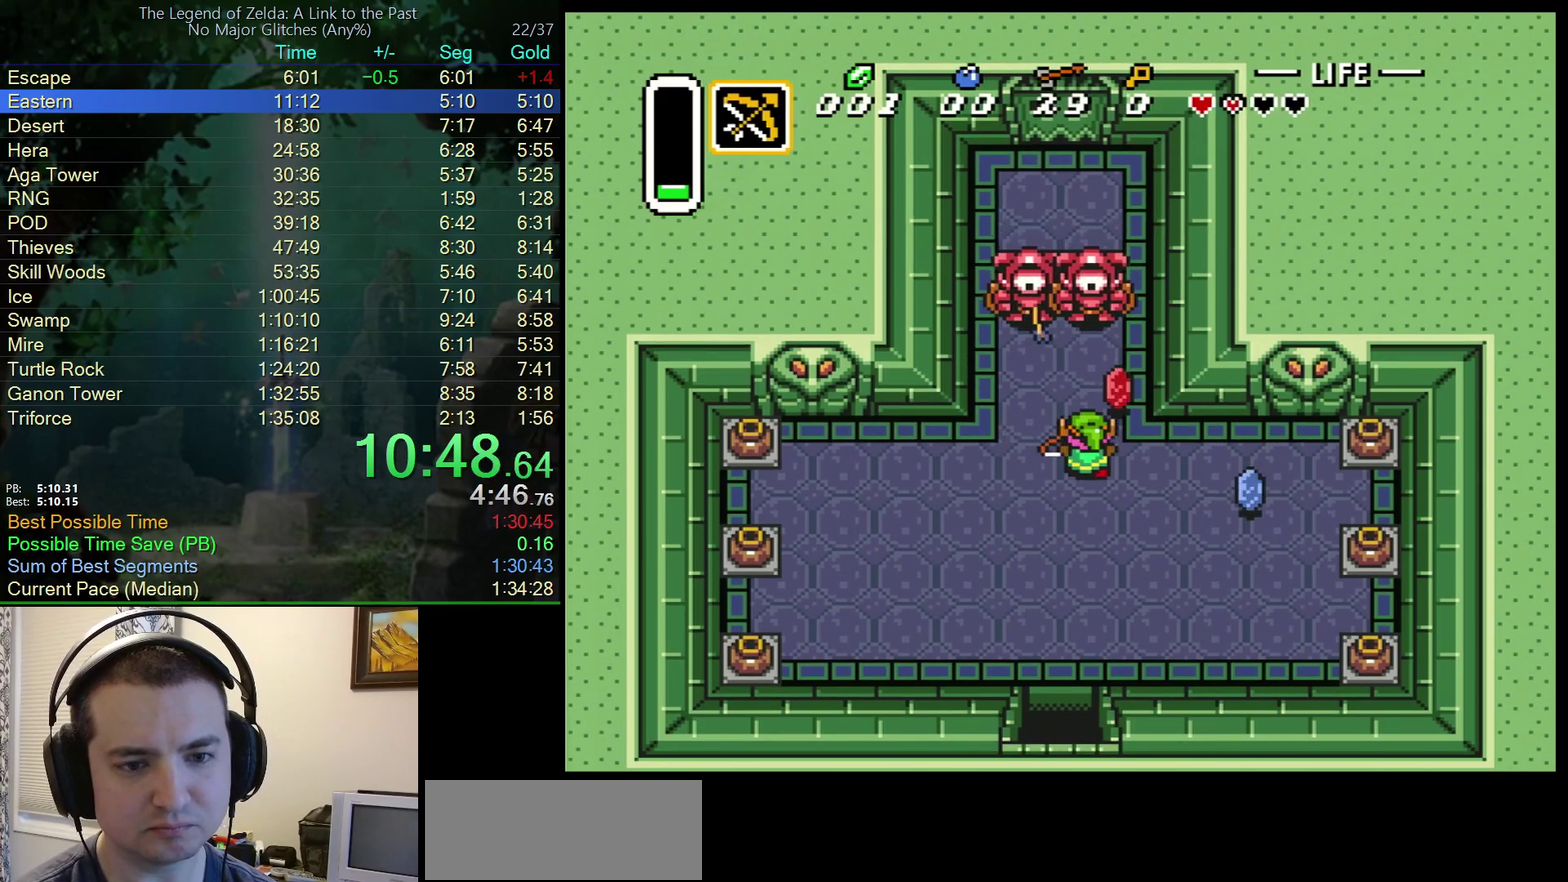
{"buttons": [], "events": [[33, "Y", "up"], [333, "Y", "down"], [483, "Y", "up"]]}
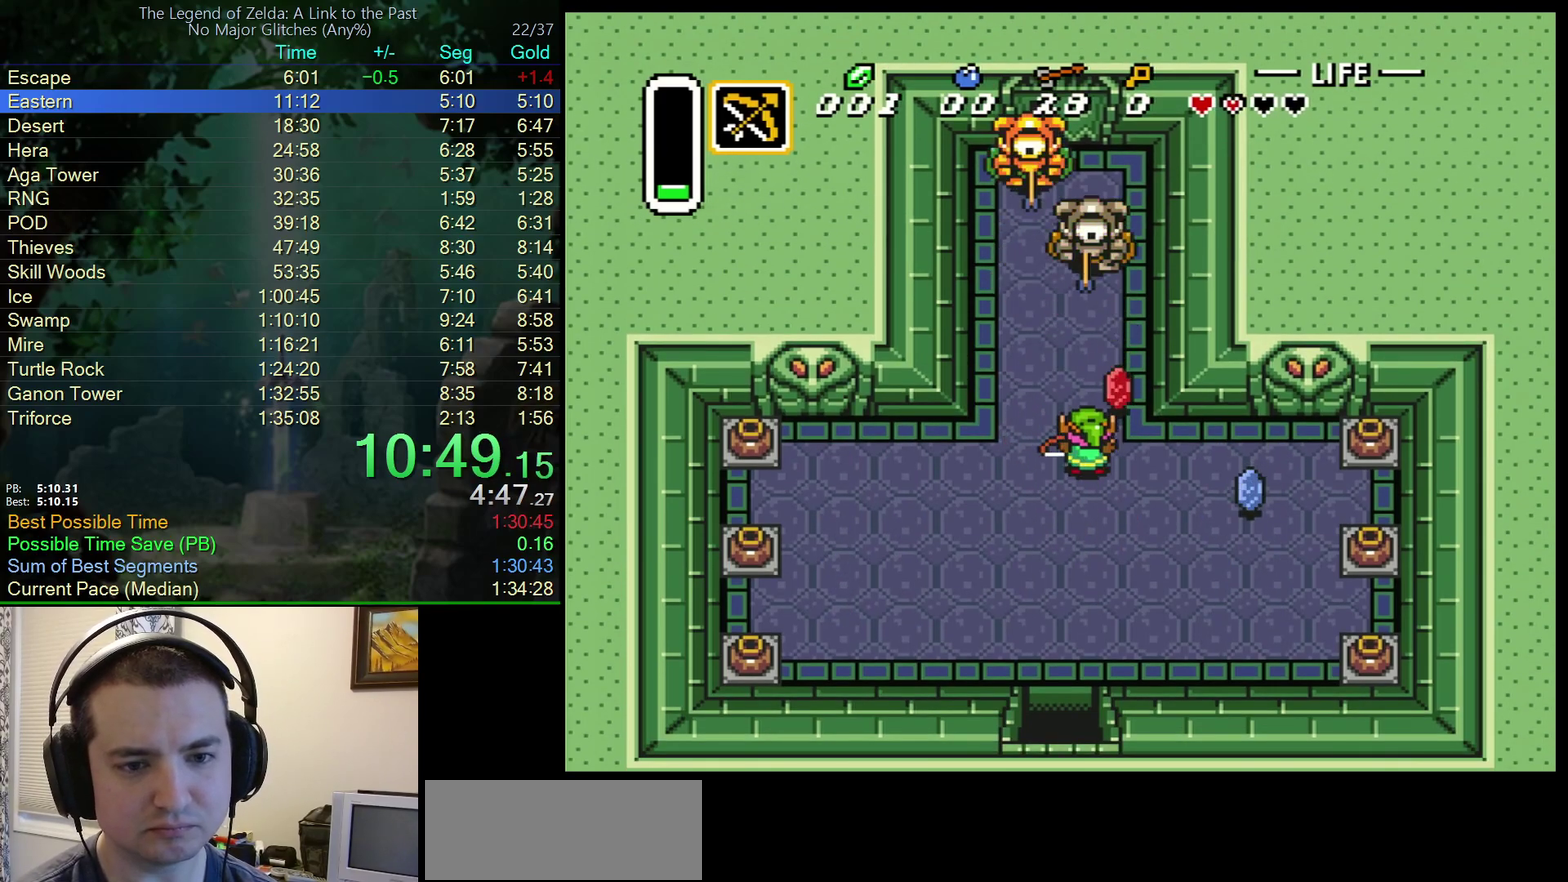
{"buttons": ["DPAD_UP"], "events": [[217, "DPAD_LEFT", "down"], [367, "DPAD_LEFT", "up"], [383, "DPAD_UP", "down"], [417, "Y", "down"], [500, "Y", "up"]]}
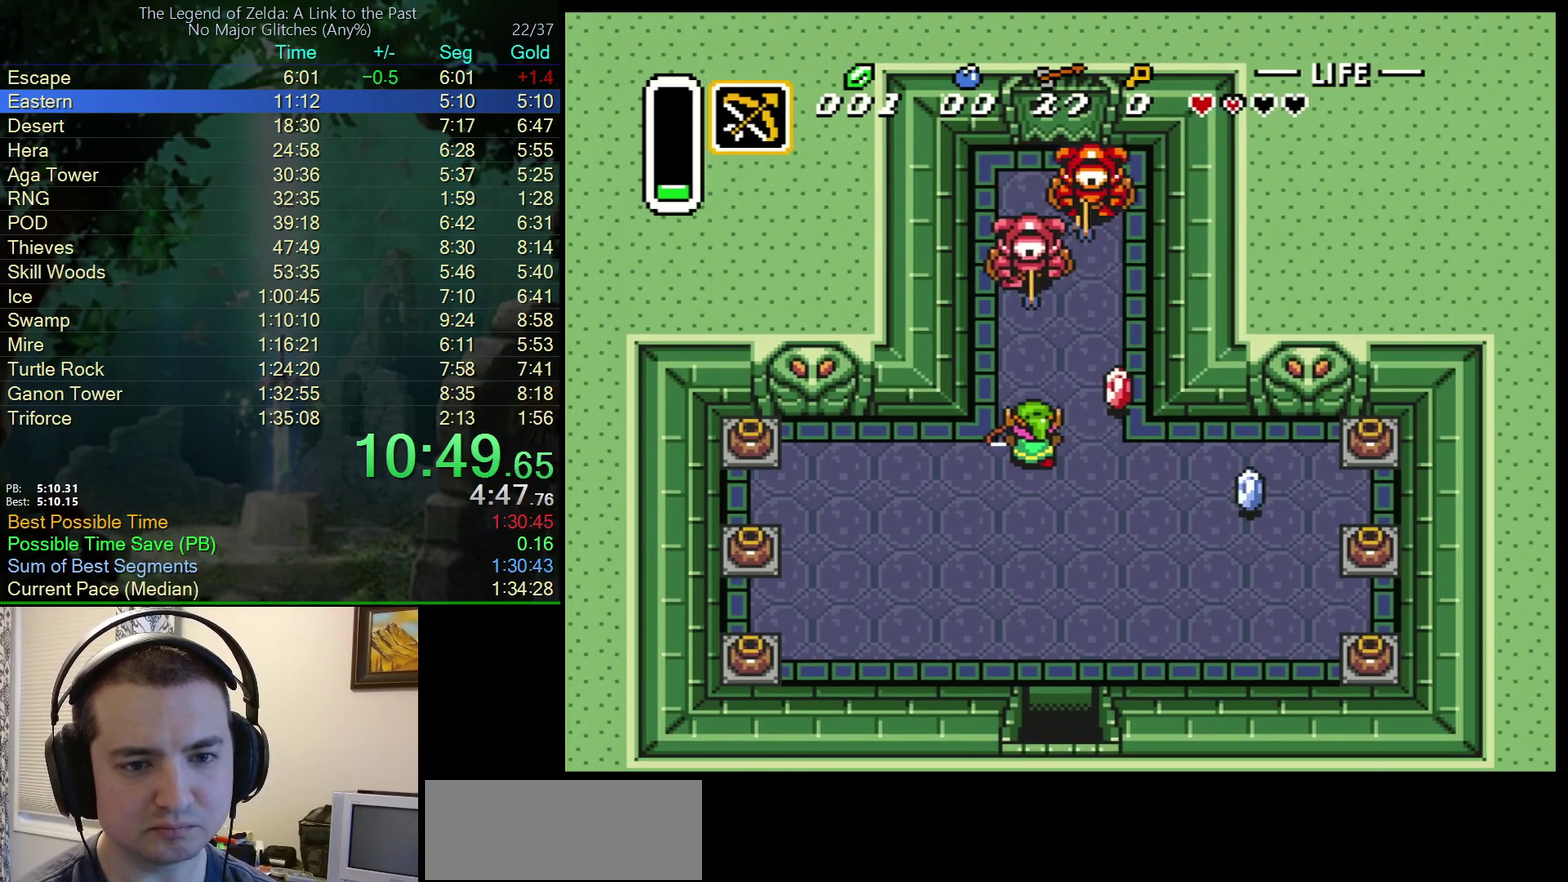
{"buttons": ["DPAD_UP"], "events": [[50, "DPAD_UP", "up"], [267, "DPAD_RIGHT", "down"], [367, "DPAD_UP", "down"], [467, "DPAD_RIGHT", "up"]]}
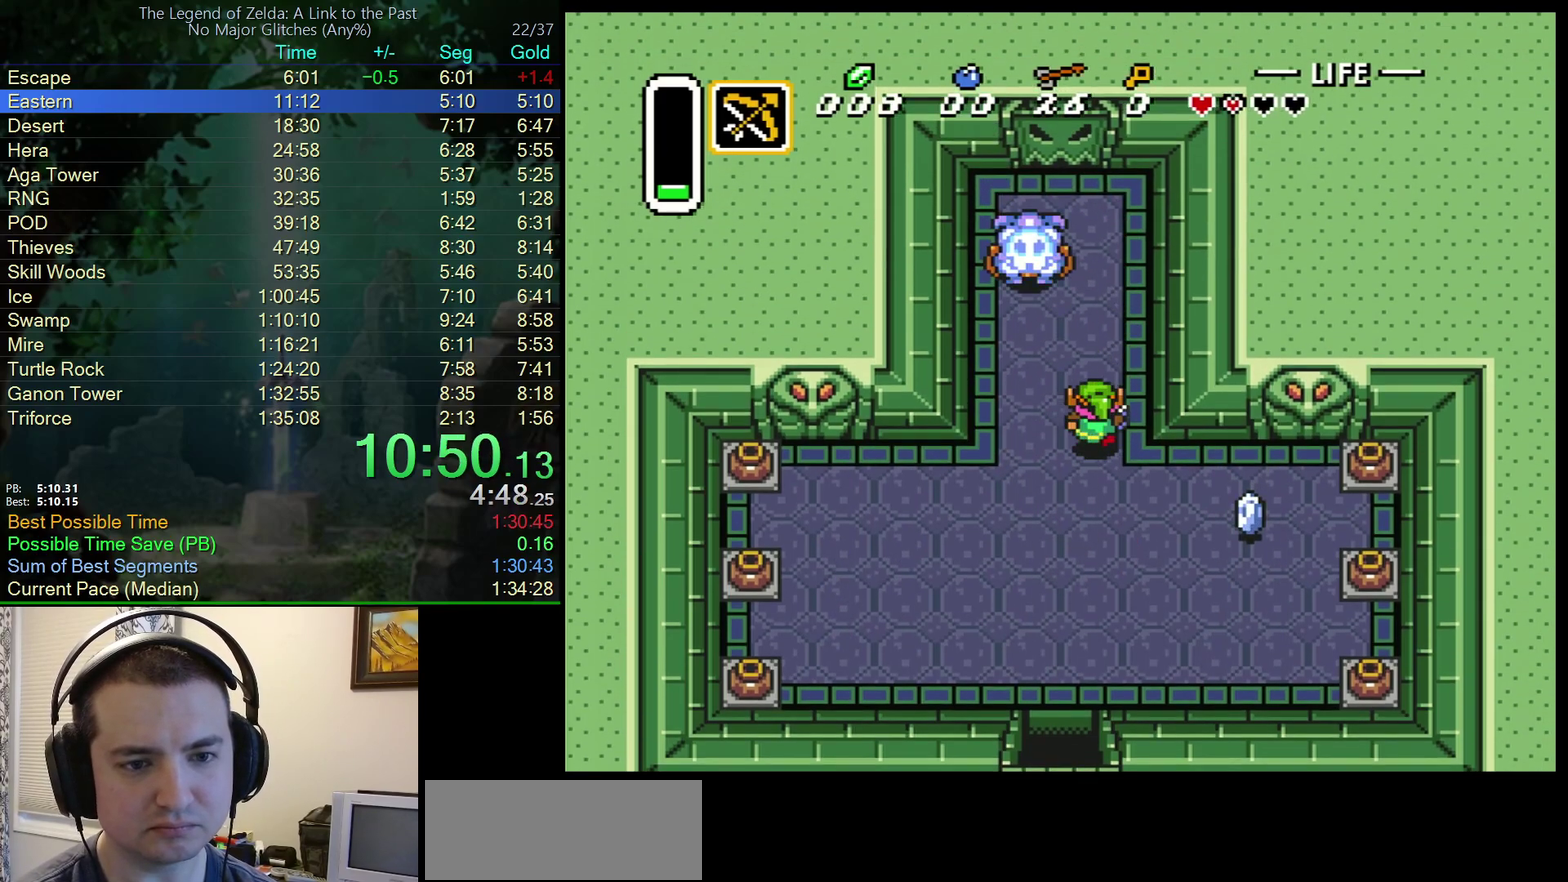
{"buttons": ["DPAD_UP"], "events": [[233, "DPAD_LEFT", "down"], [450, "DPAD_LEFT", "up"]]}
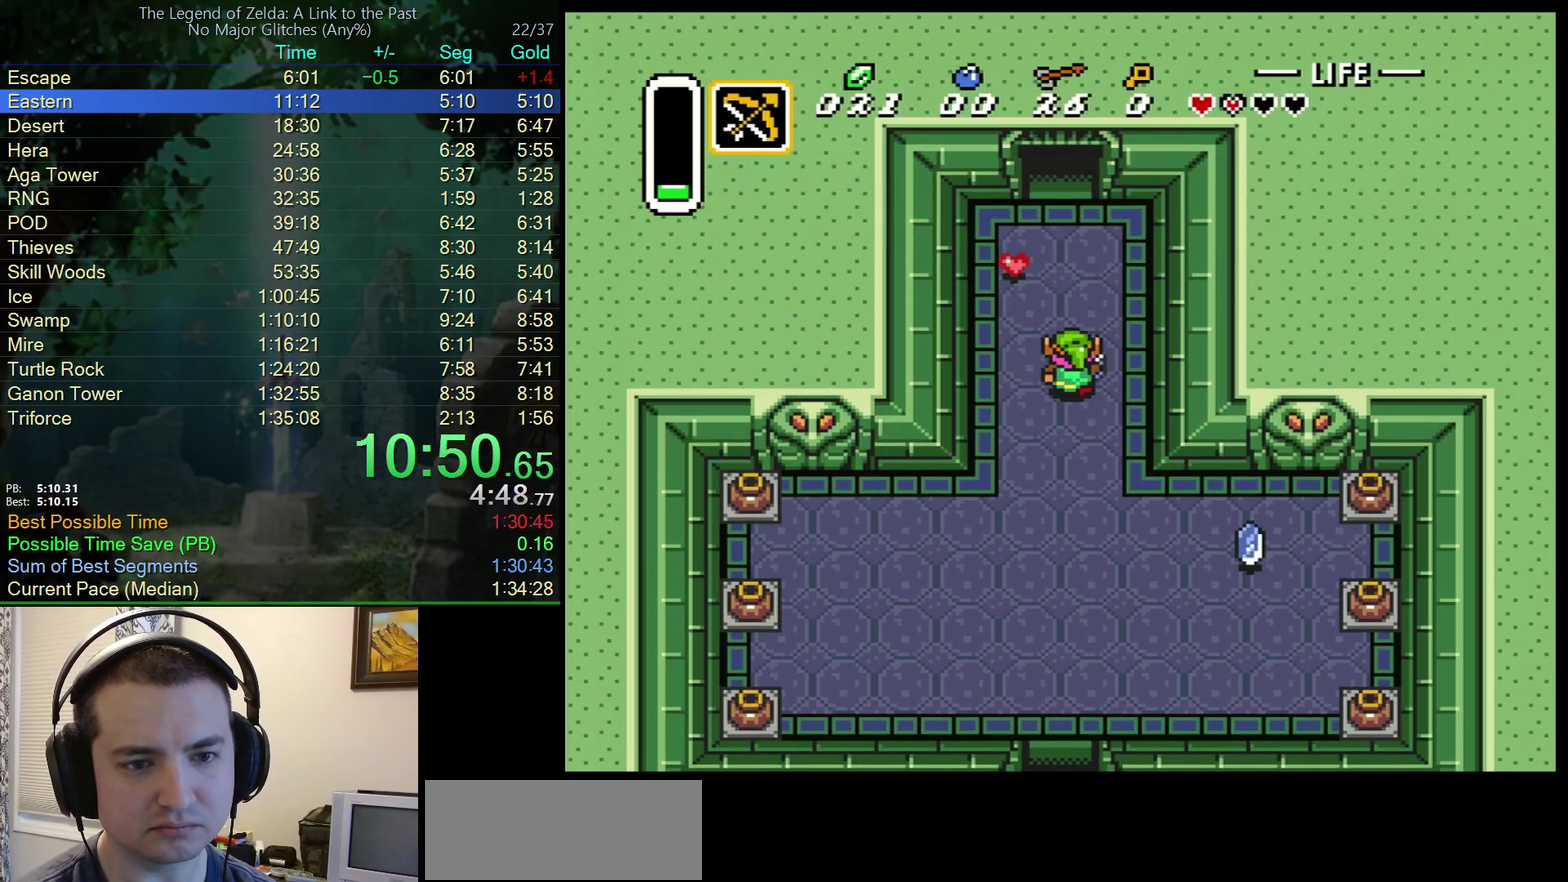
{"buttons": ["DPAD_UP"], "events": [[117, "DPAD_LEFT", "down"], [250, "DPAD_LEFT", "up"]]}
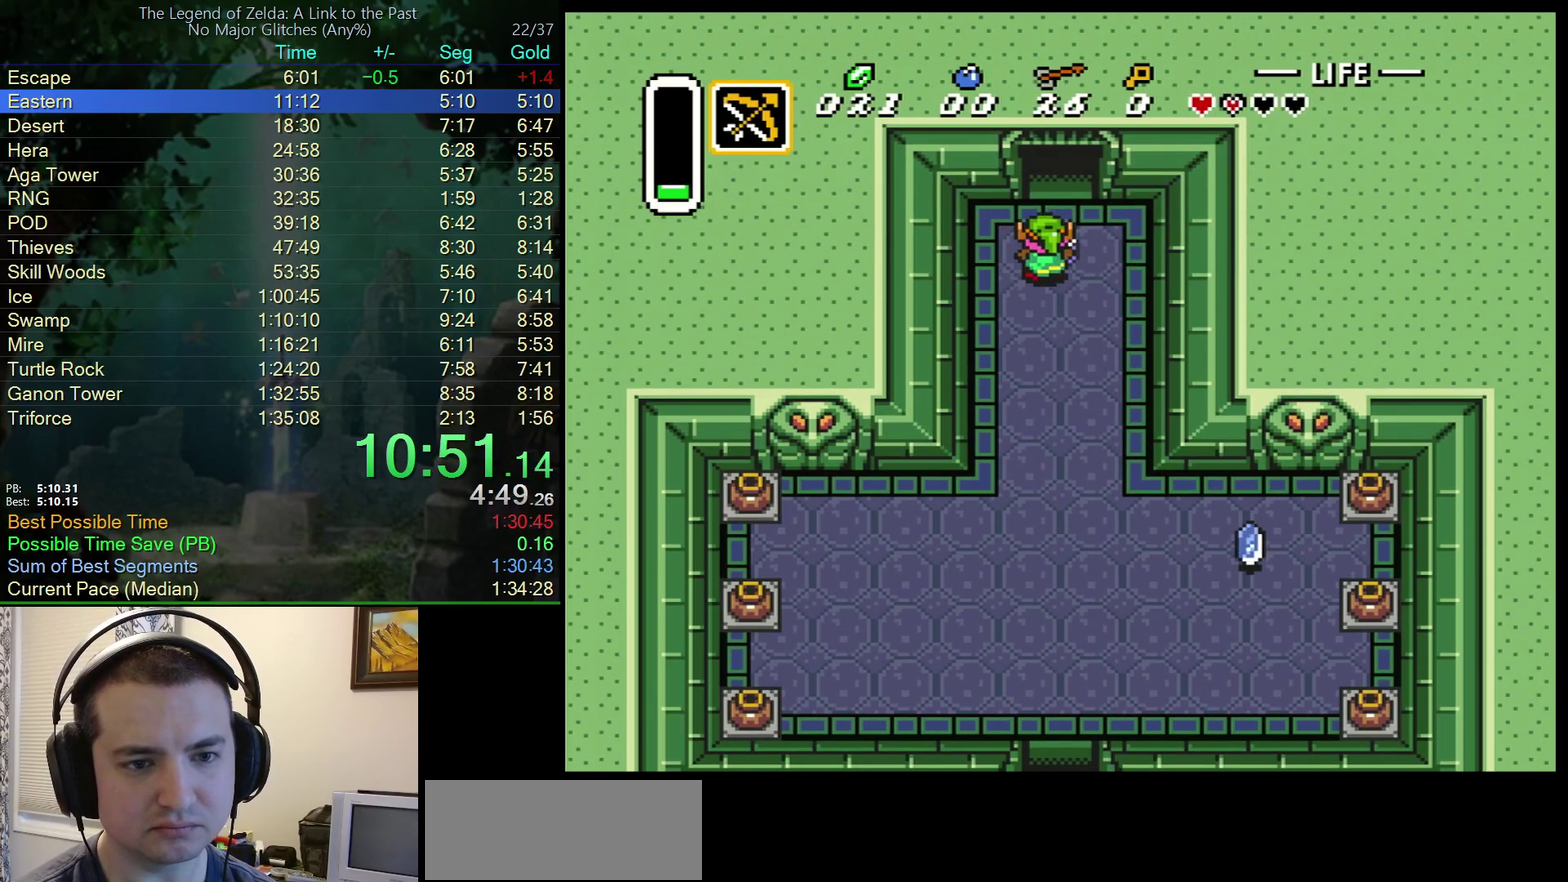
{"buttons": ["DPAD_UP"], "events": [[50, "DPAD_RIGHT", "down"], [150, "DPAD_RIGHT", "up"]]}
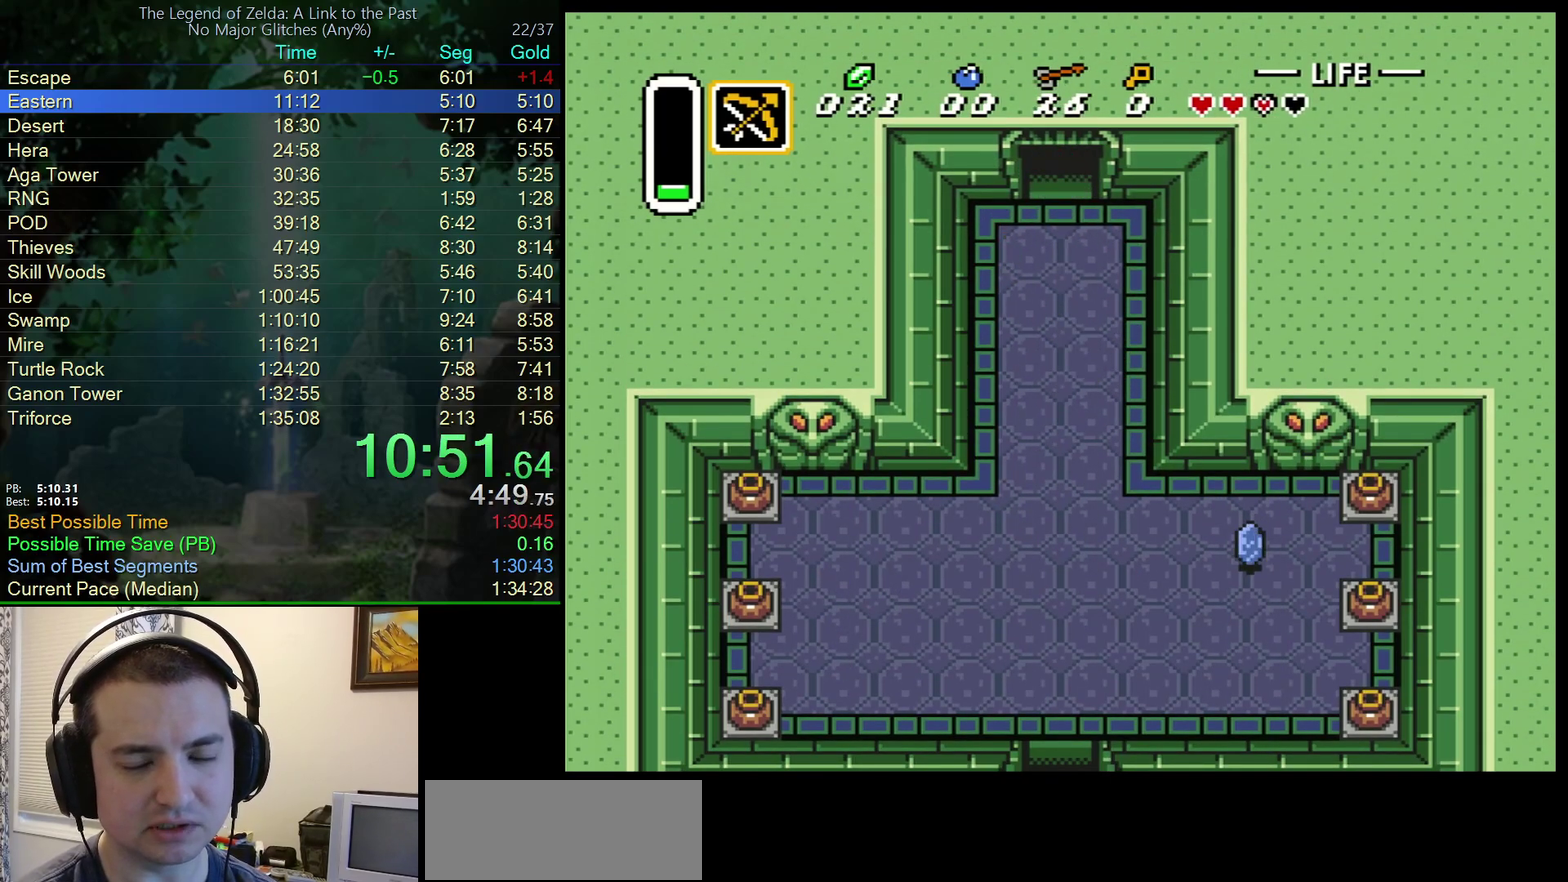
{"buttons": ["DPAD_UP"], "events": [[383, "DPAD_UP", "up"], [500, "DPAD_UP", "down"]]}
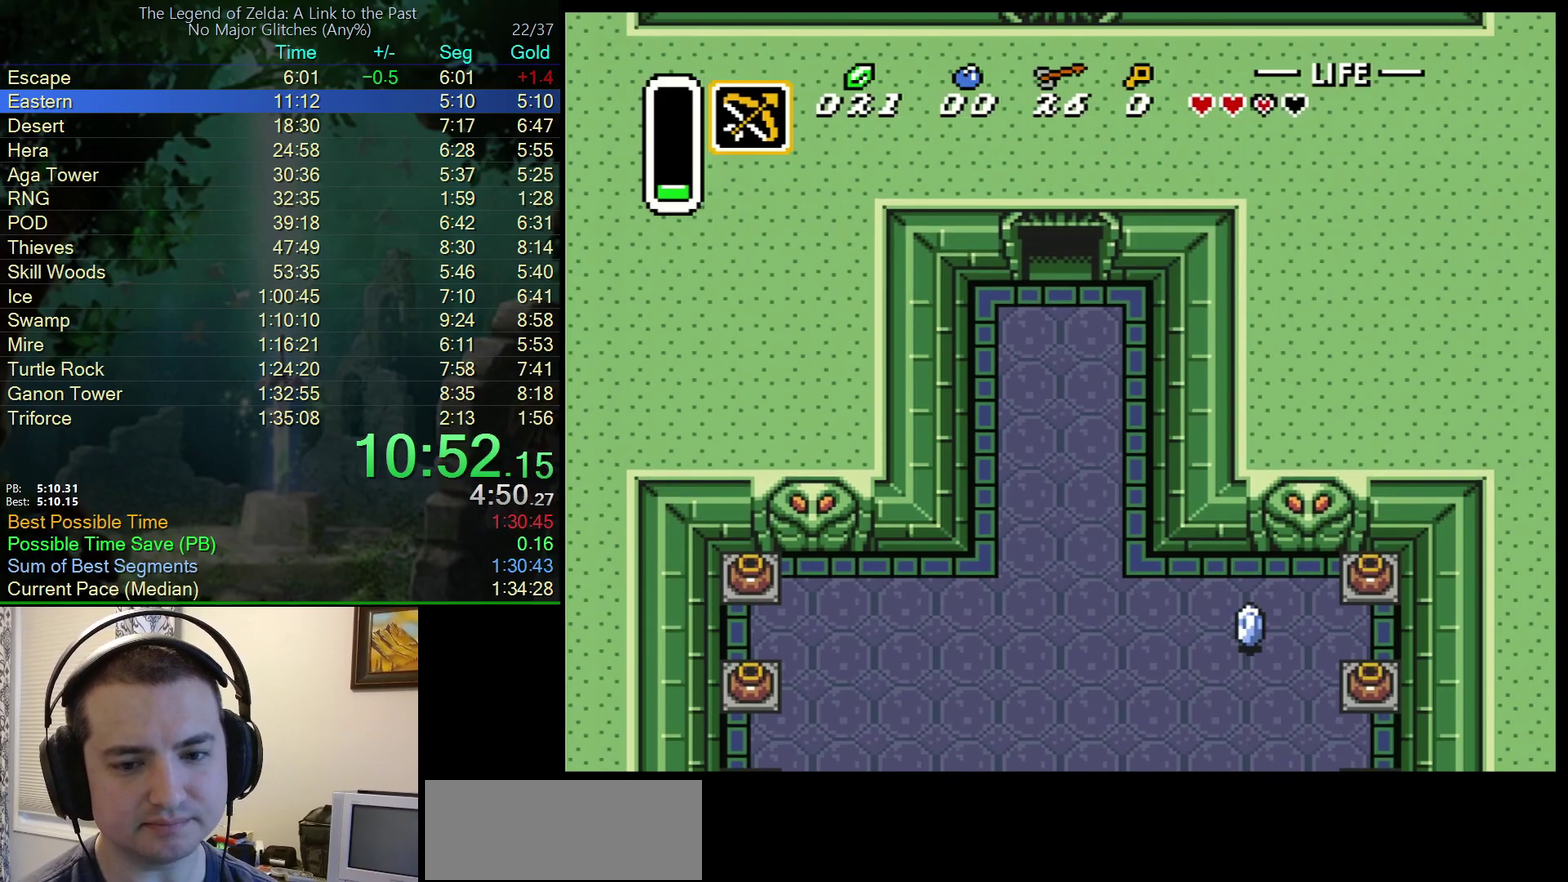
{"buttons": ["DPAD_UP"], "events": []}
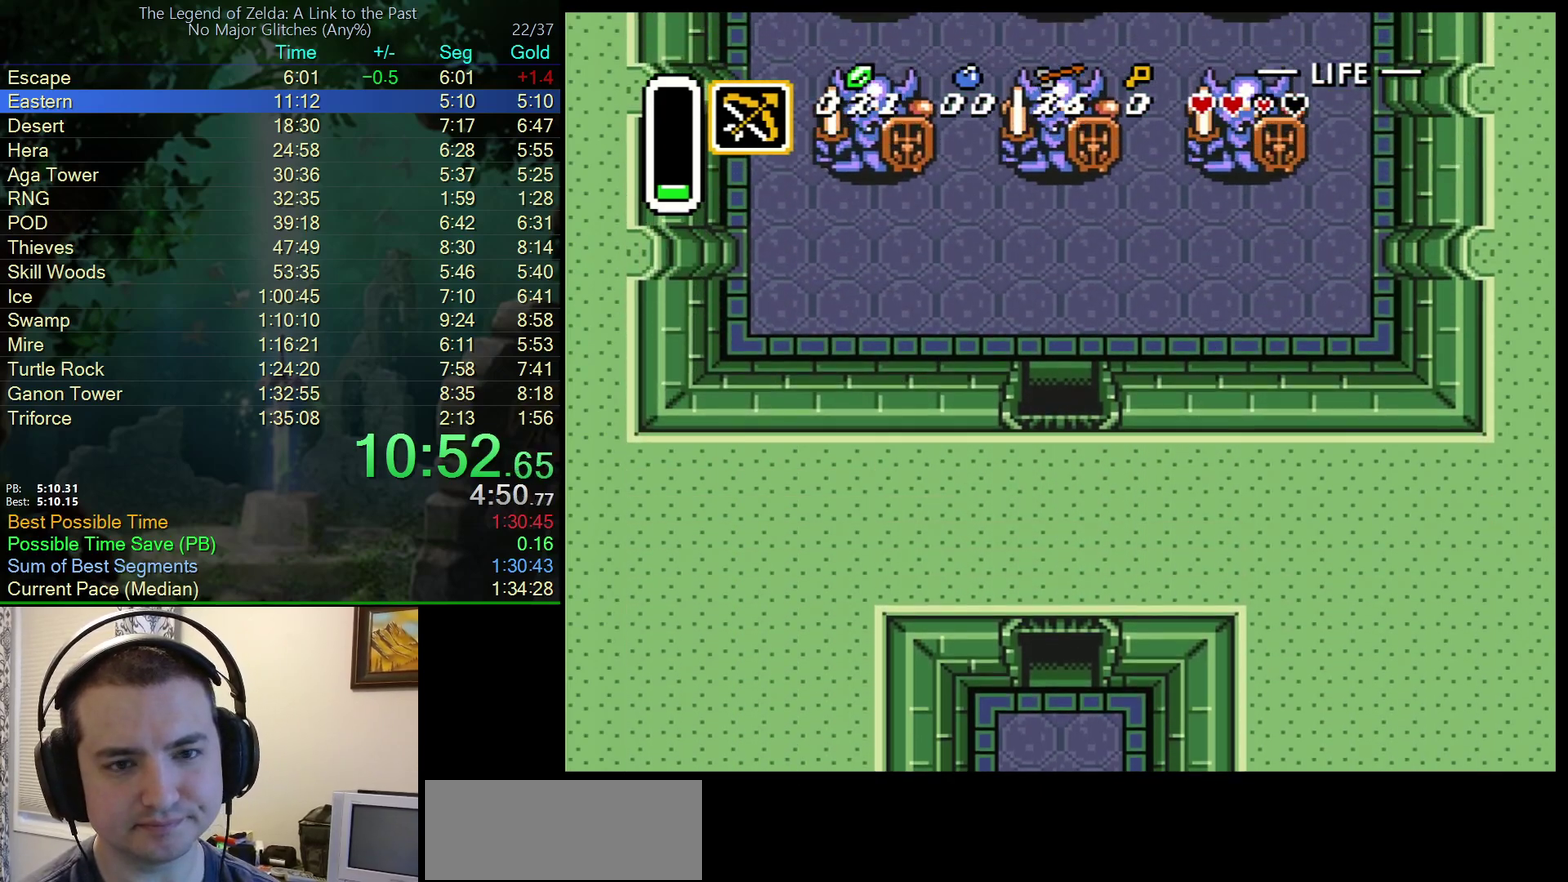
{"buttons": ["DPAD_UP"], "events": []}
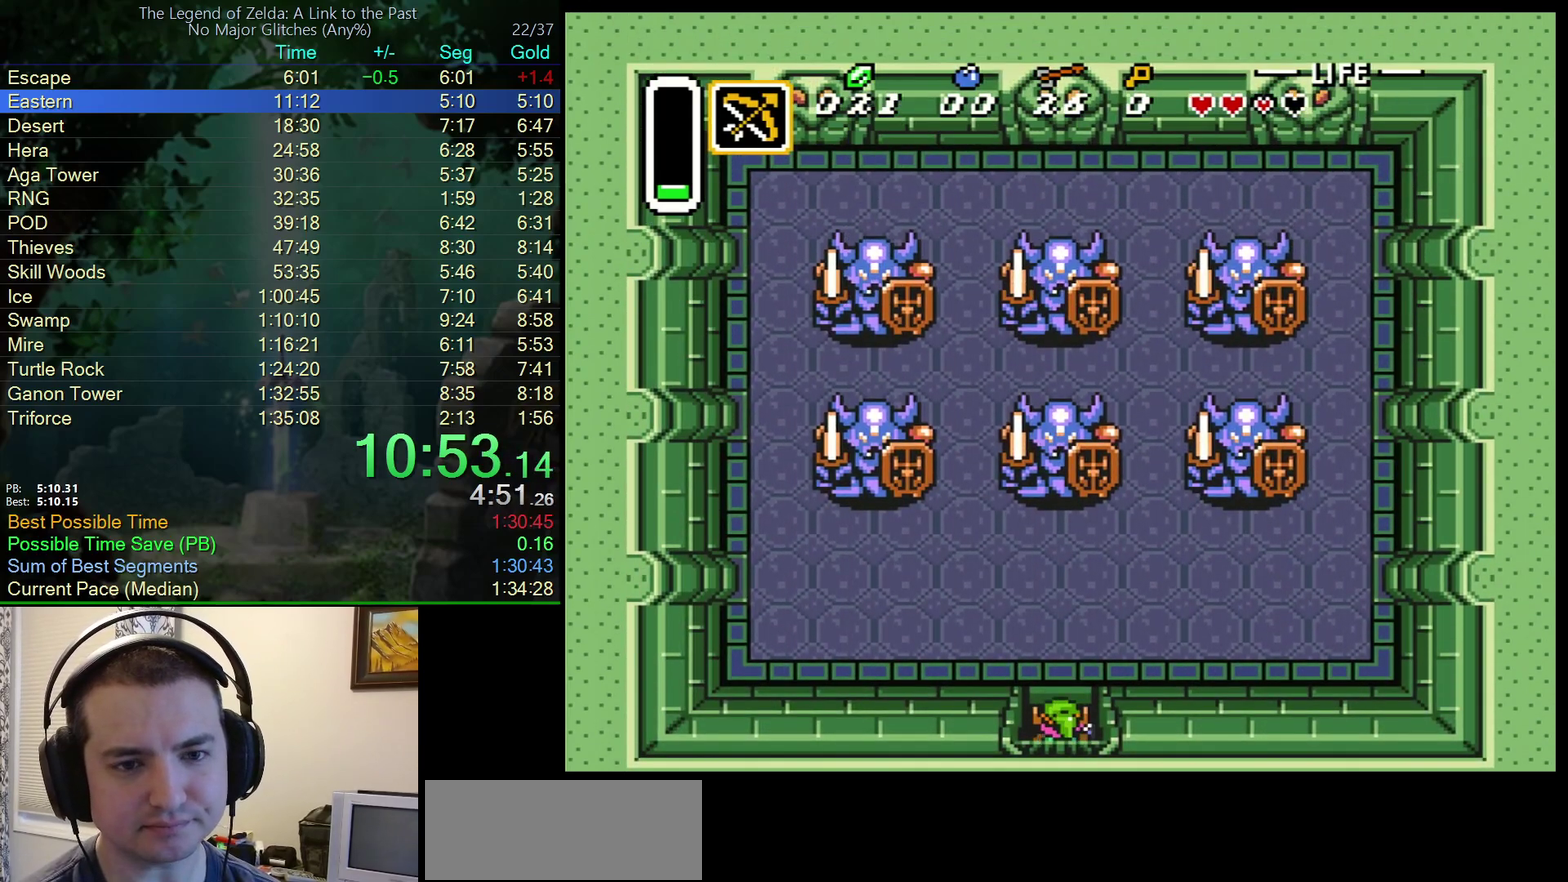
{"buttons": ["DPAD_UP", "DPAD_RIGHT"], "events": [[450, "DPAD_RIGHT", "down"]]}
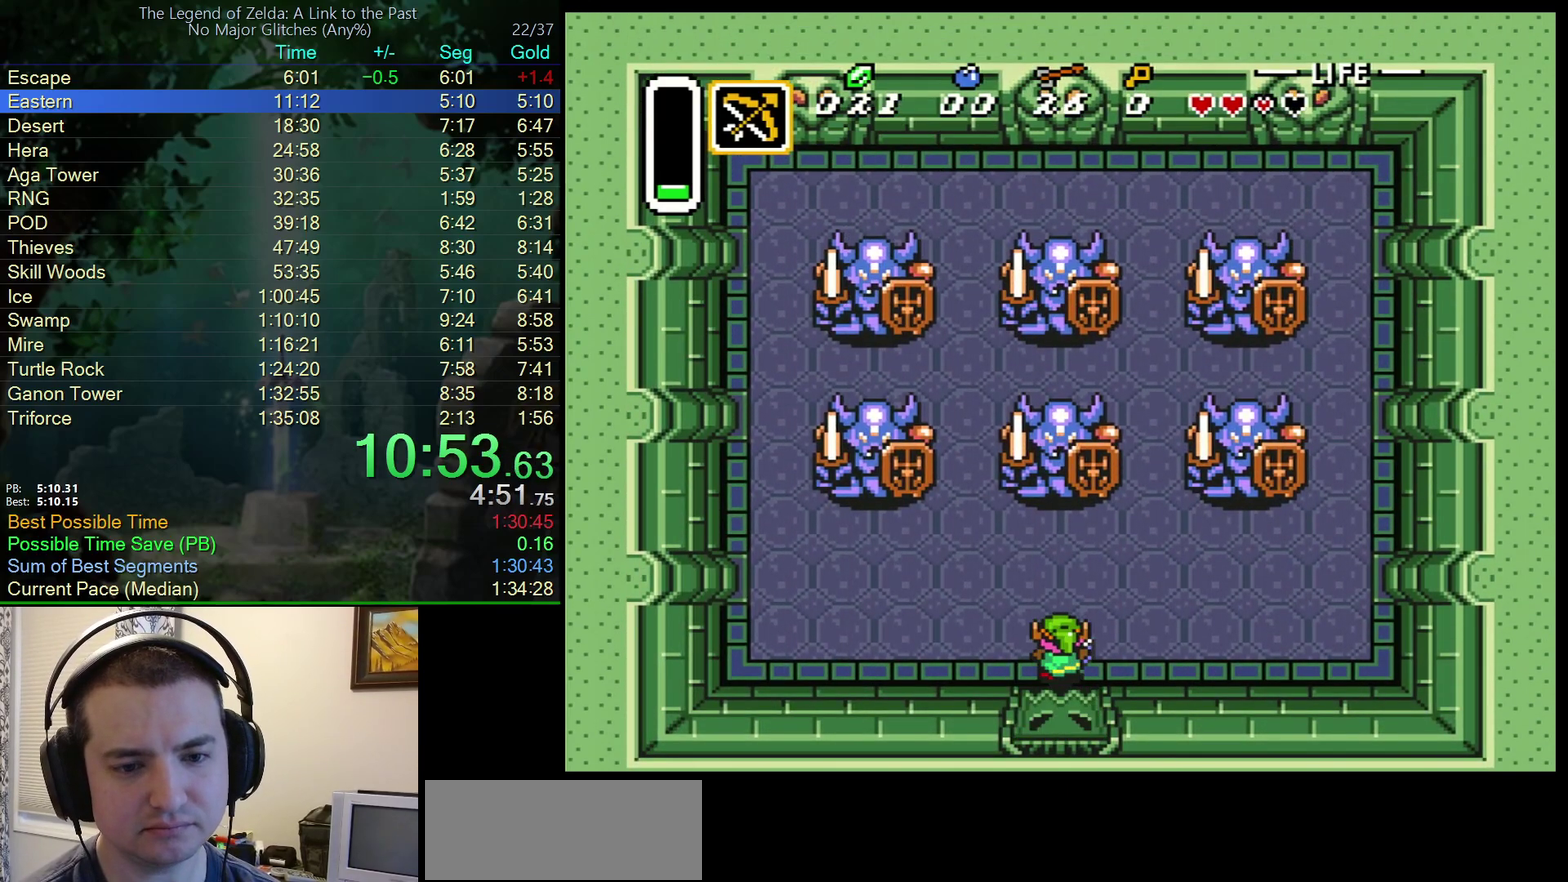
{"buttons": ["DPAD_UP"], "events": [[317, "DPAD_RIGHT", "up"]]}
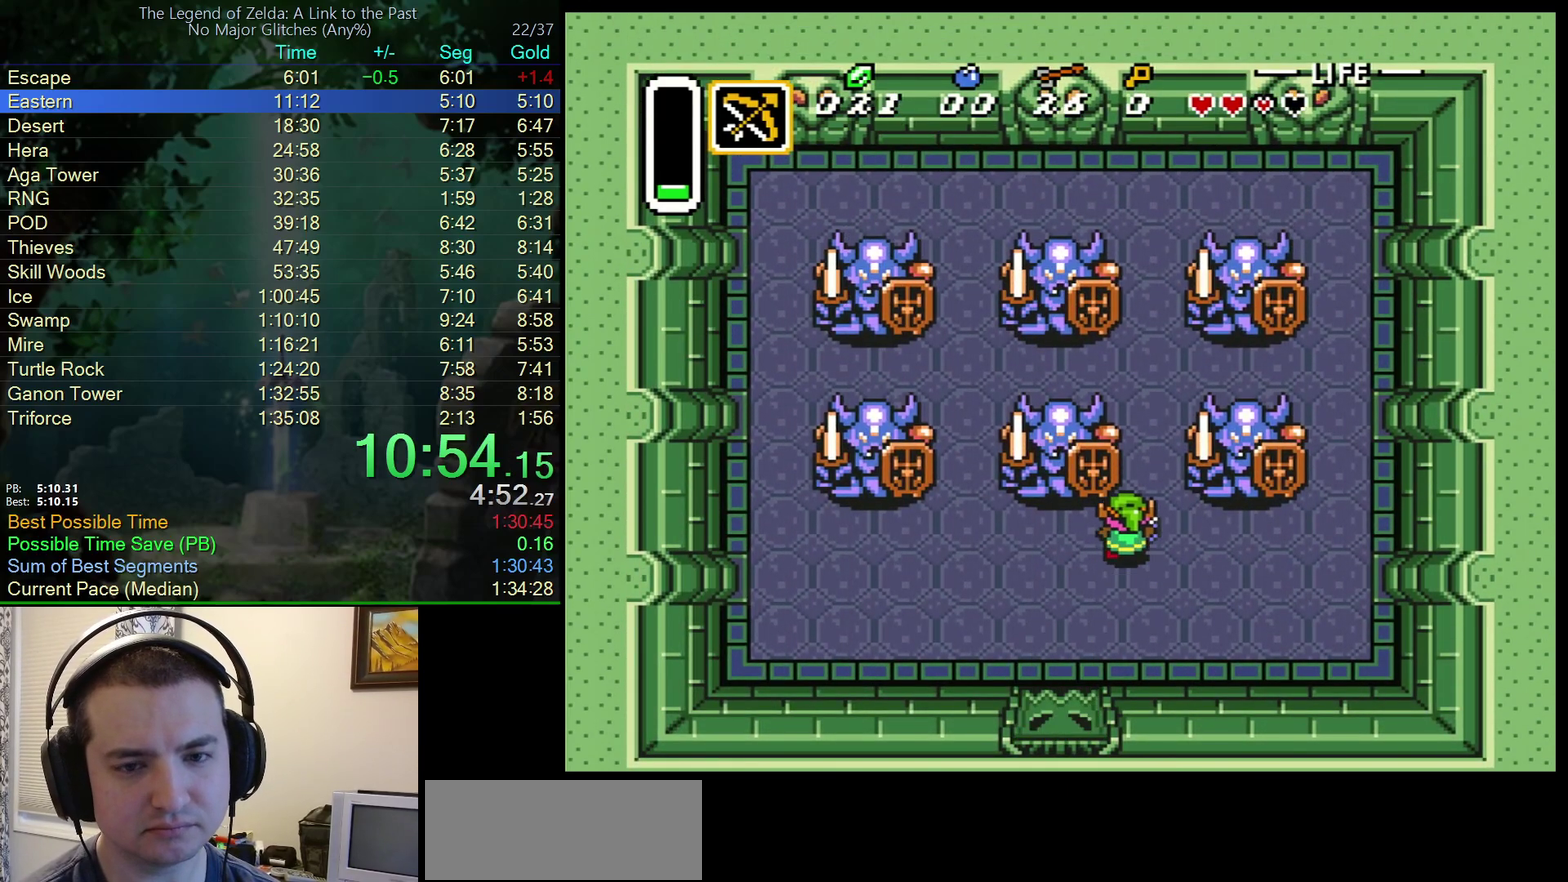
{"buttons": ["DPAD_UP"], "events": []}
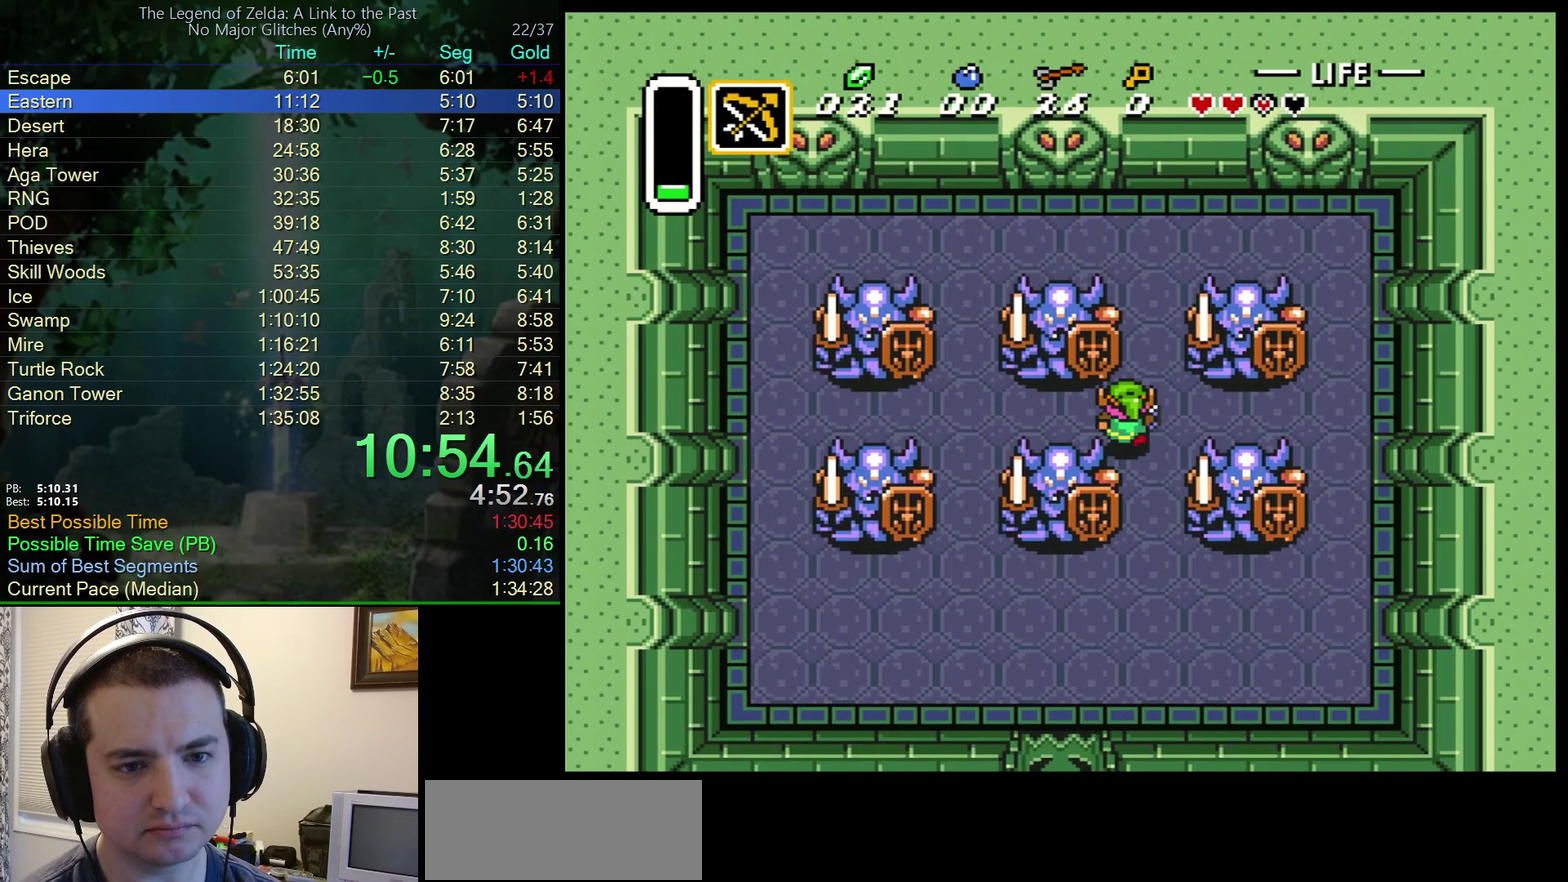
{"buttons": ["DPAD_UP"], "events": []}
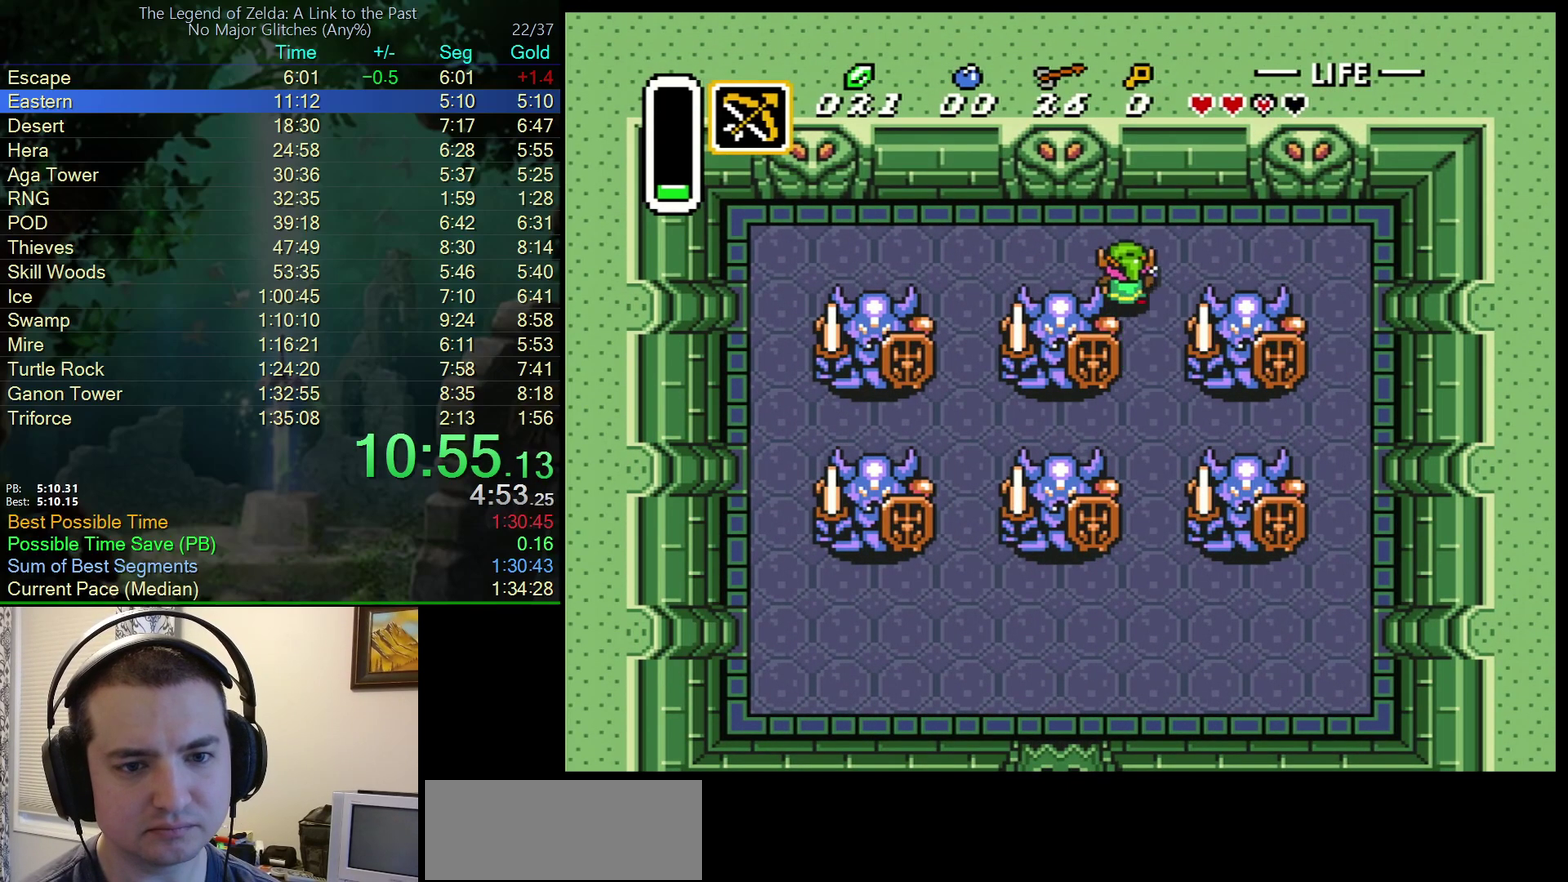
{"buttons": ["DPAD_RIGHT"], "events": [[33, "DPAD_LEFT", "down"], [50, "DPAD_UP", "up"], [267, "DPAD_DOWN", "down"], [267, "DPAD_LEFT", "up"], [350, "DPAD_RIGHT", "down"], [400, "DPAD_DOWN", "up"]]}
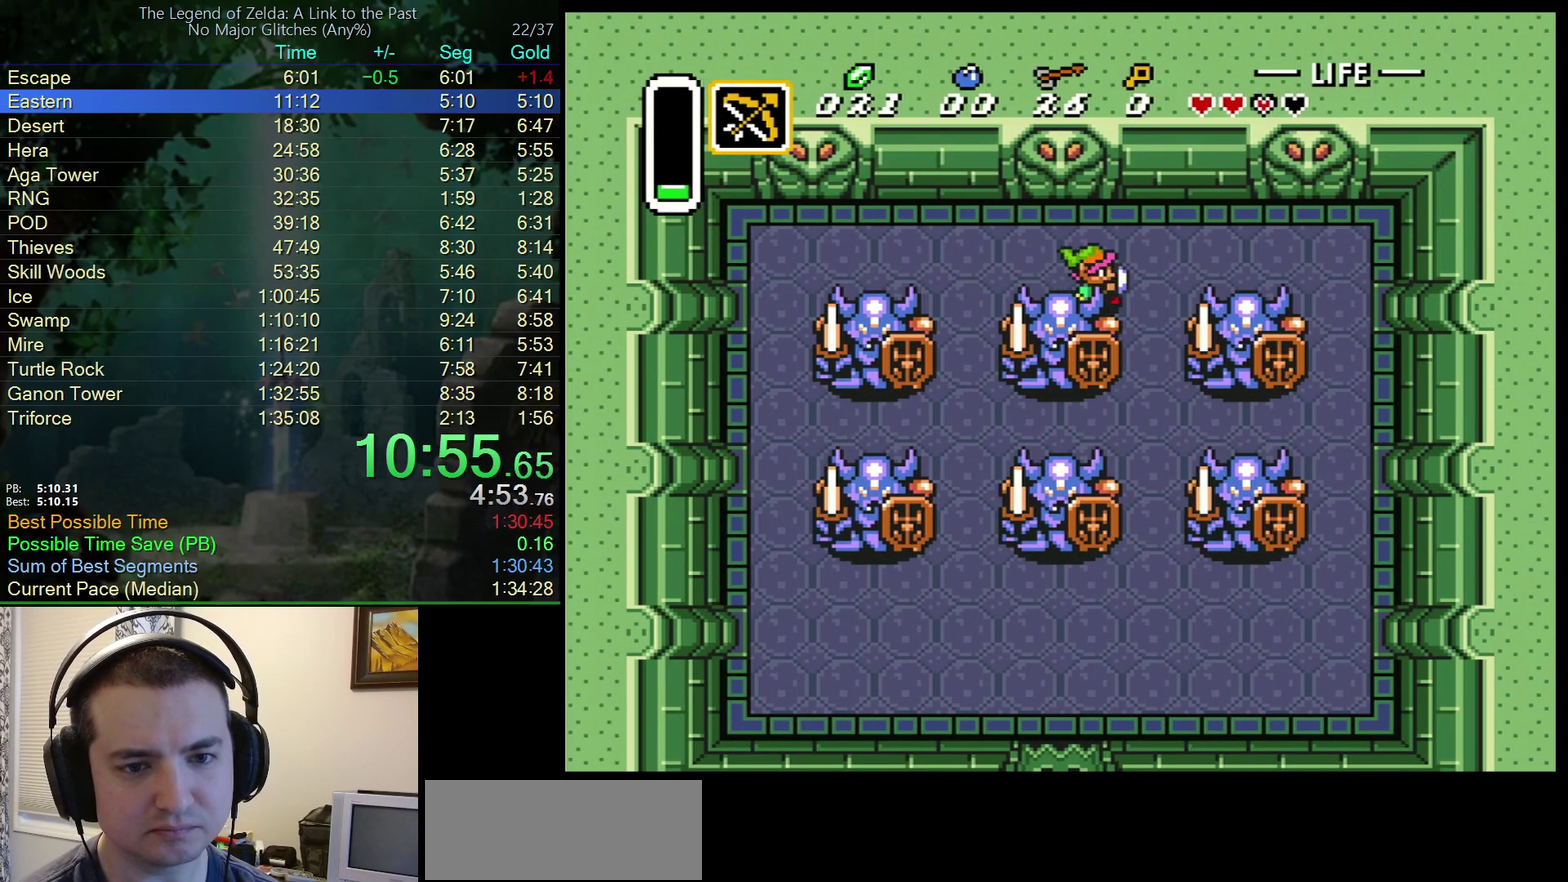
{"buttons": [], "events": [[183, "B", "down"], [217, "DPAD_RIGHT", "up"], [383, "B", "up"]]}
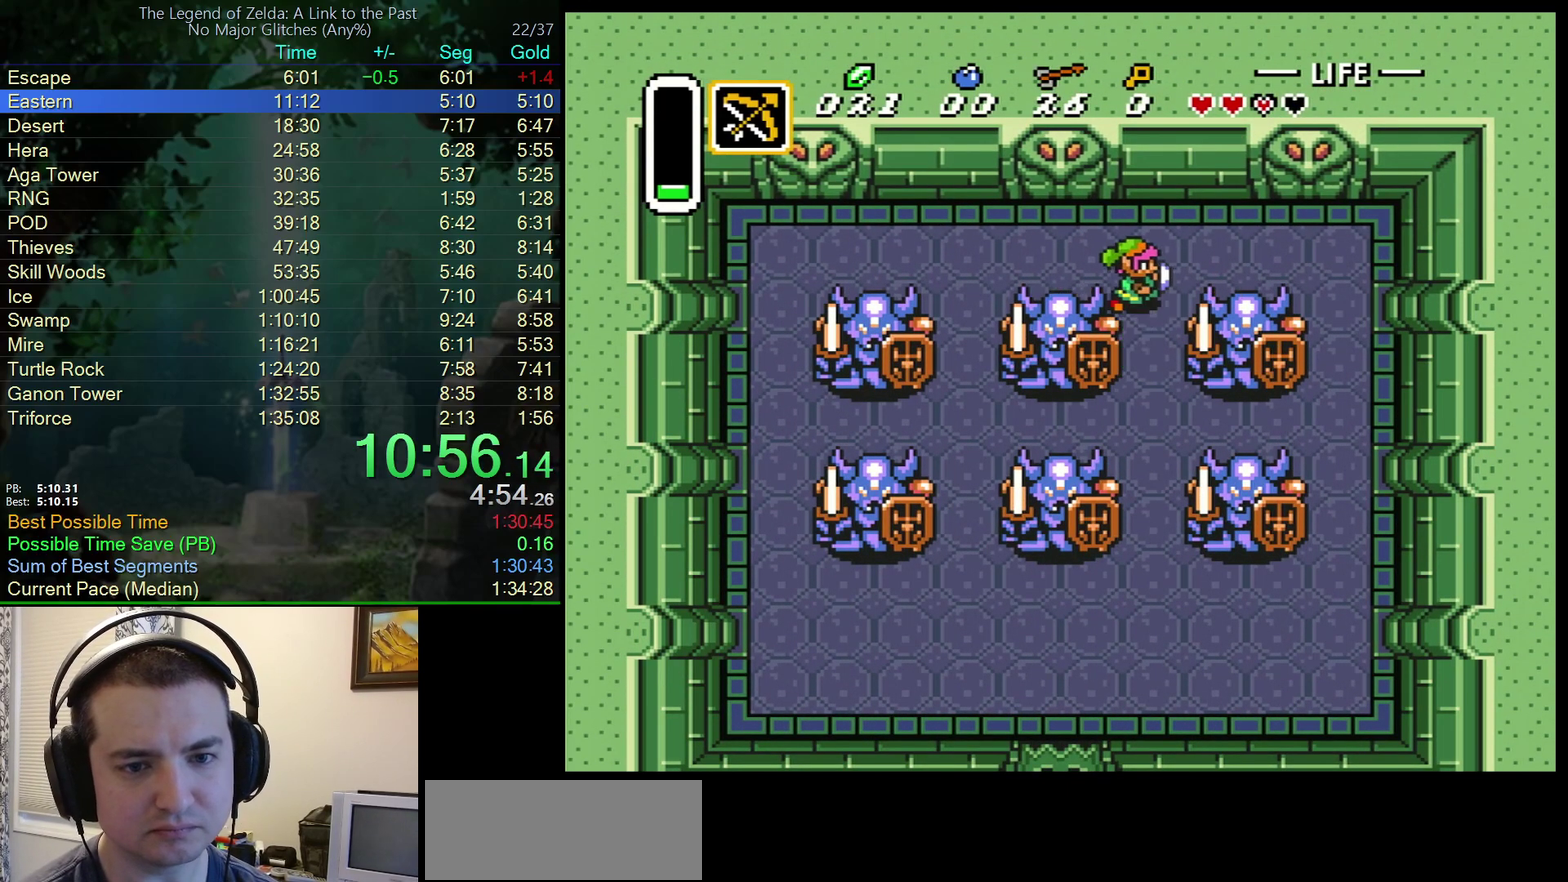
{"buttons": [], "events": []}
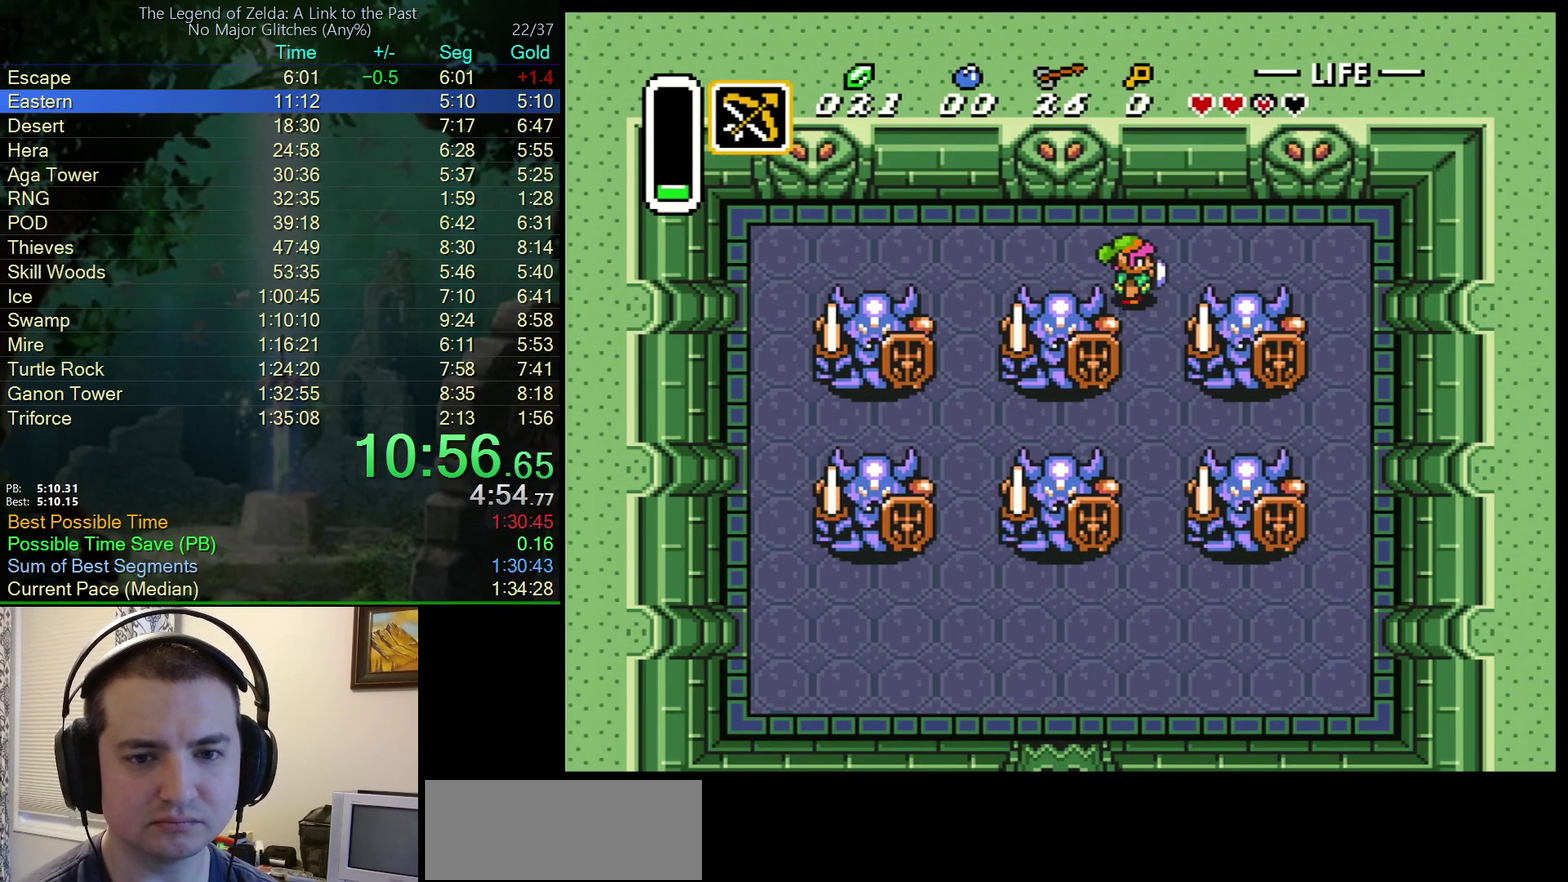
{"buttons": [], "events": []}
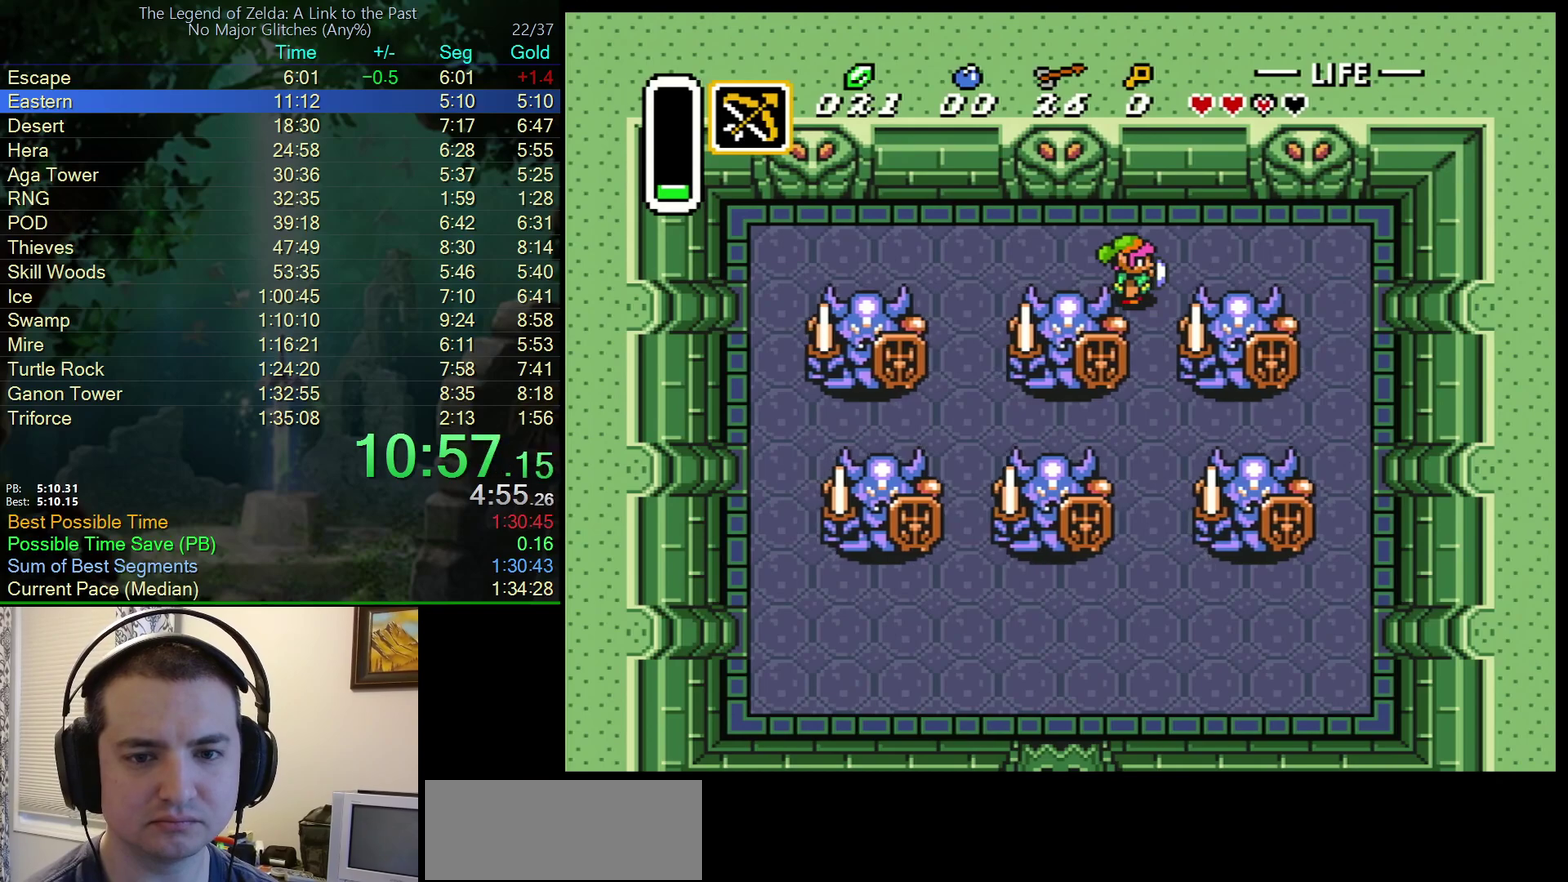
{"buttons": ["Y"], "events": [[467, "Y", "down"]]}
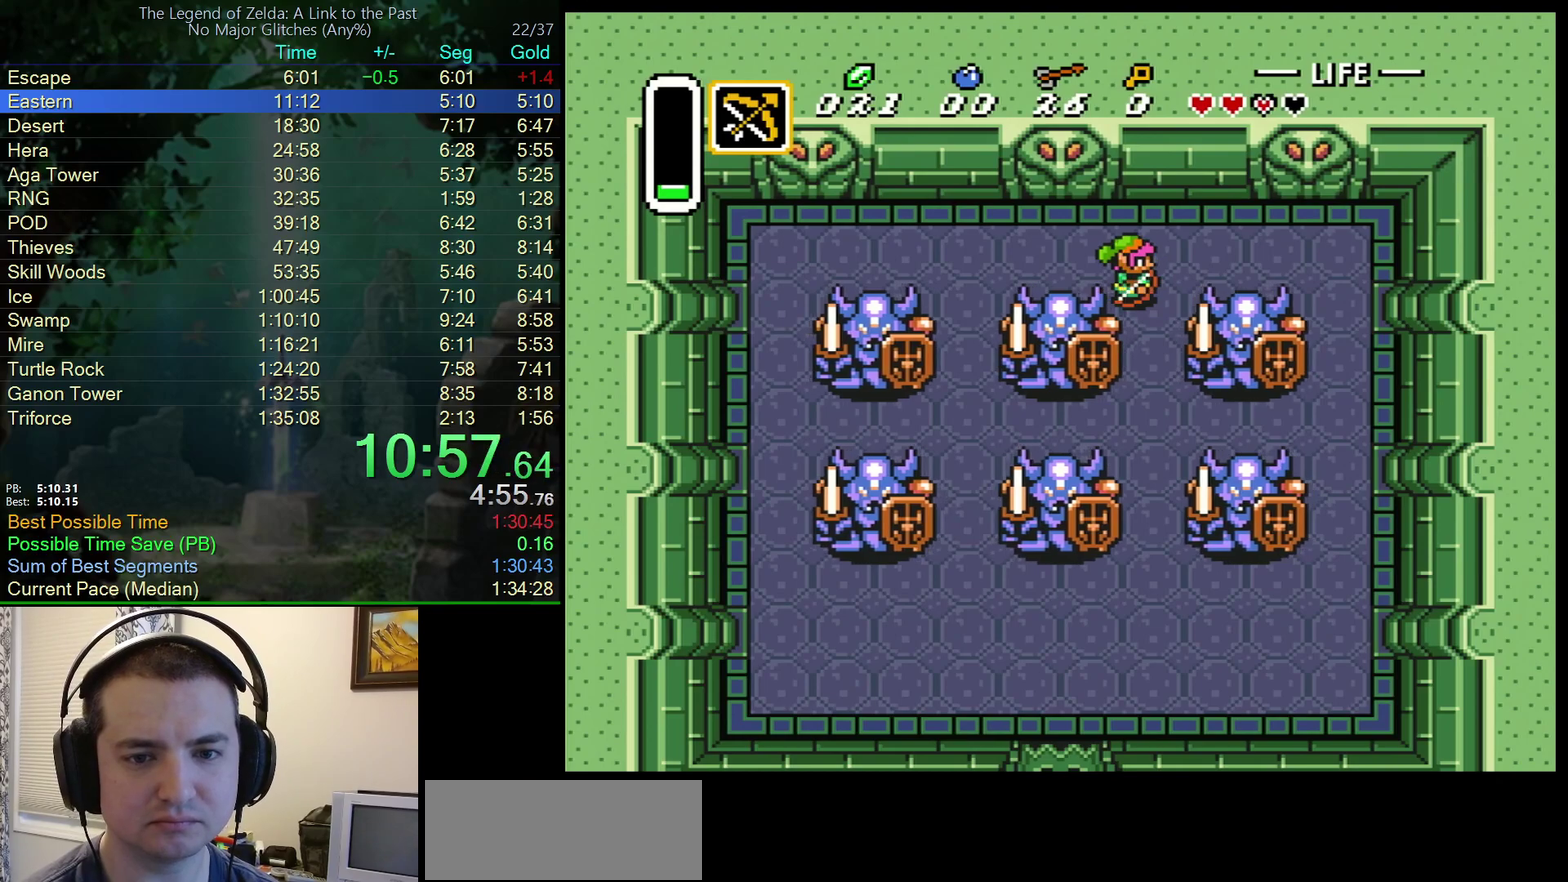
{"buttons": ["Y"], "events": [[100, "Y", "up"], [167, "Y", "down"], [250, "Y", "up"], [317, "Y", "down"], [400, "Y", "up"], [467, "Y", "down"]]}
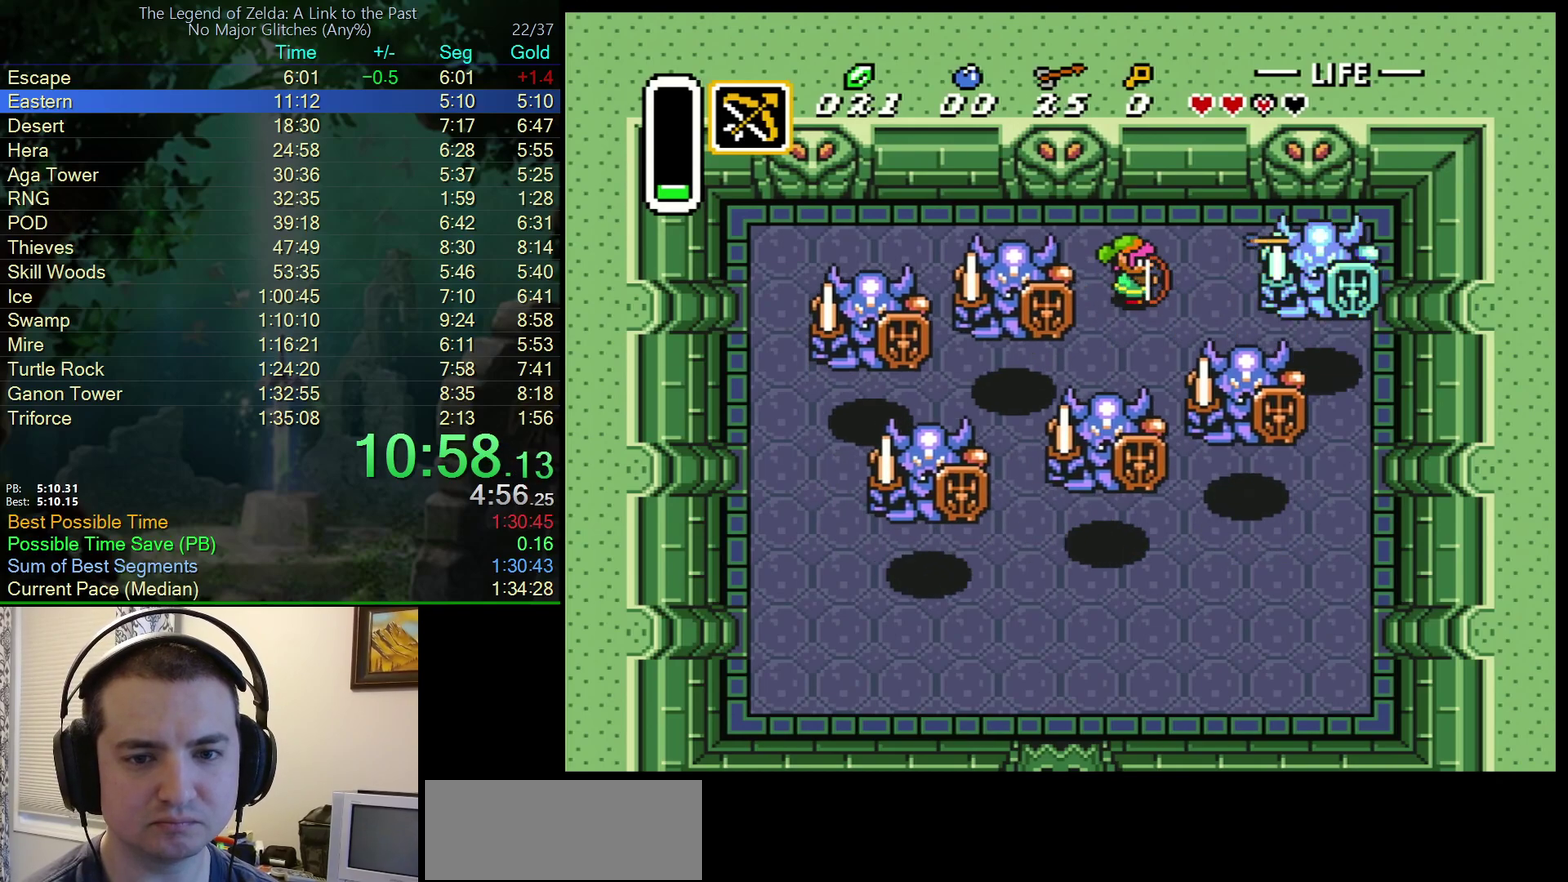
{"buttons": [], "events": [[67, "Y", "up"], [133, "Y", "down"], [217, "Y", "up"], [283, "Y", "down"], [500, "Y", "up"]]}
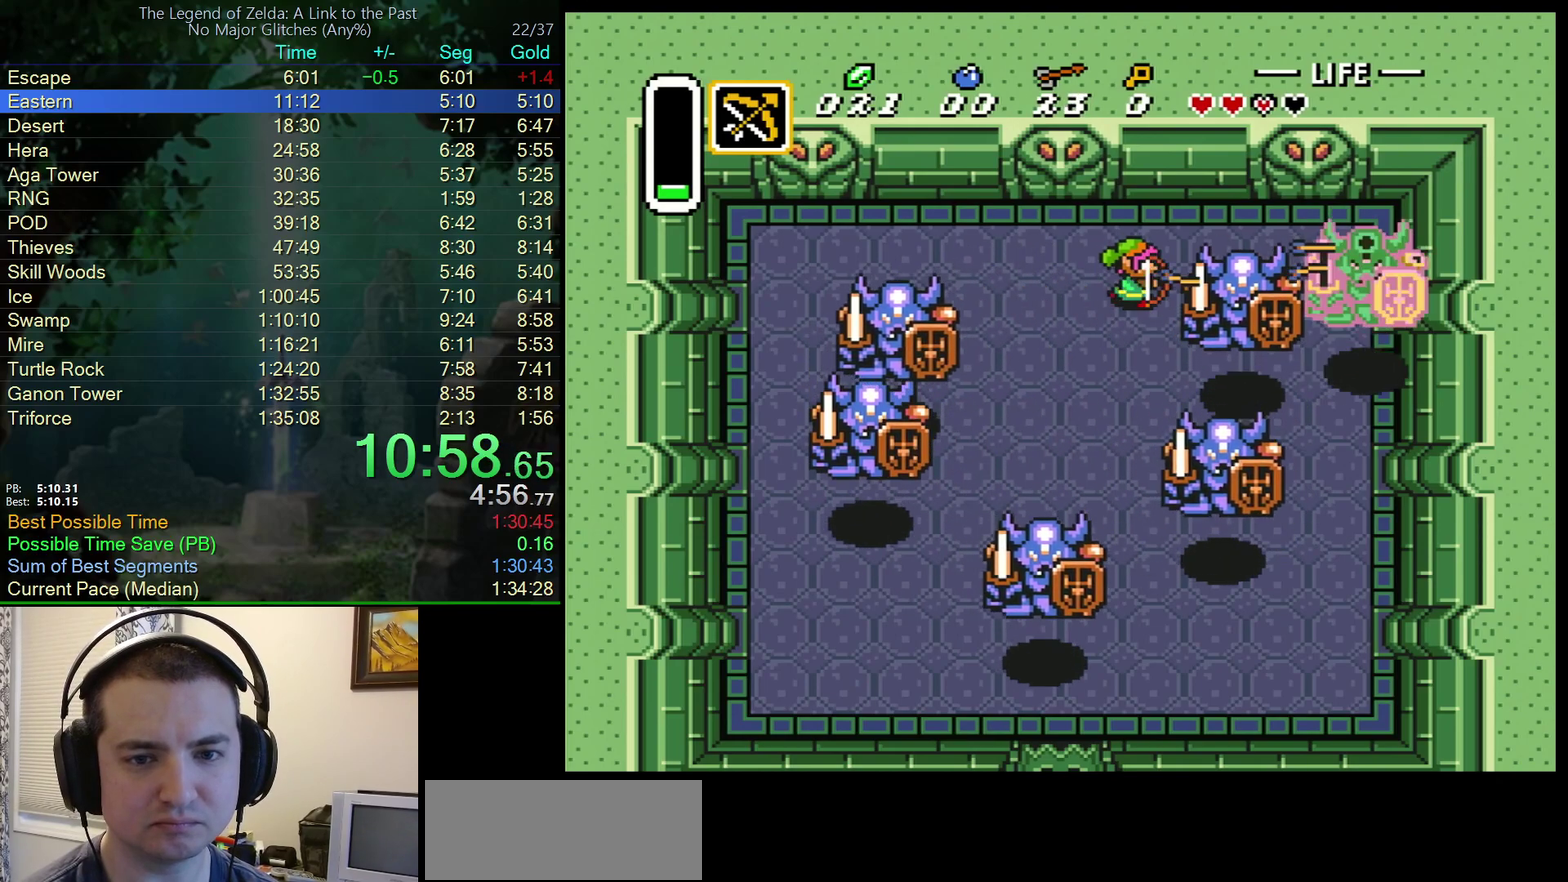
{"buttons": [], "events": [[83, "Y", "down"], [167, "Y", "up"], [233, "Y", "down"], [317, "Y", "up"], [417, "Y", "down"], [483, "Y", "up"]]}
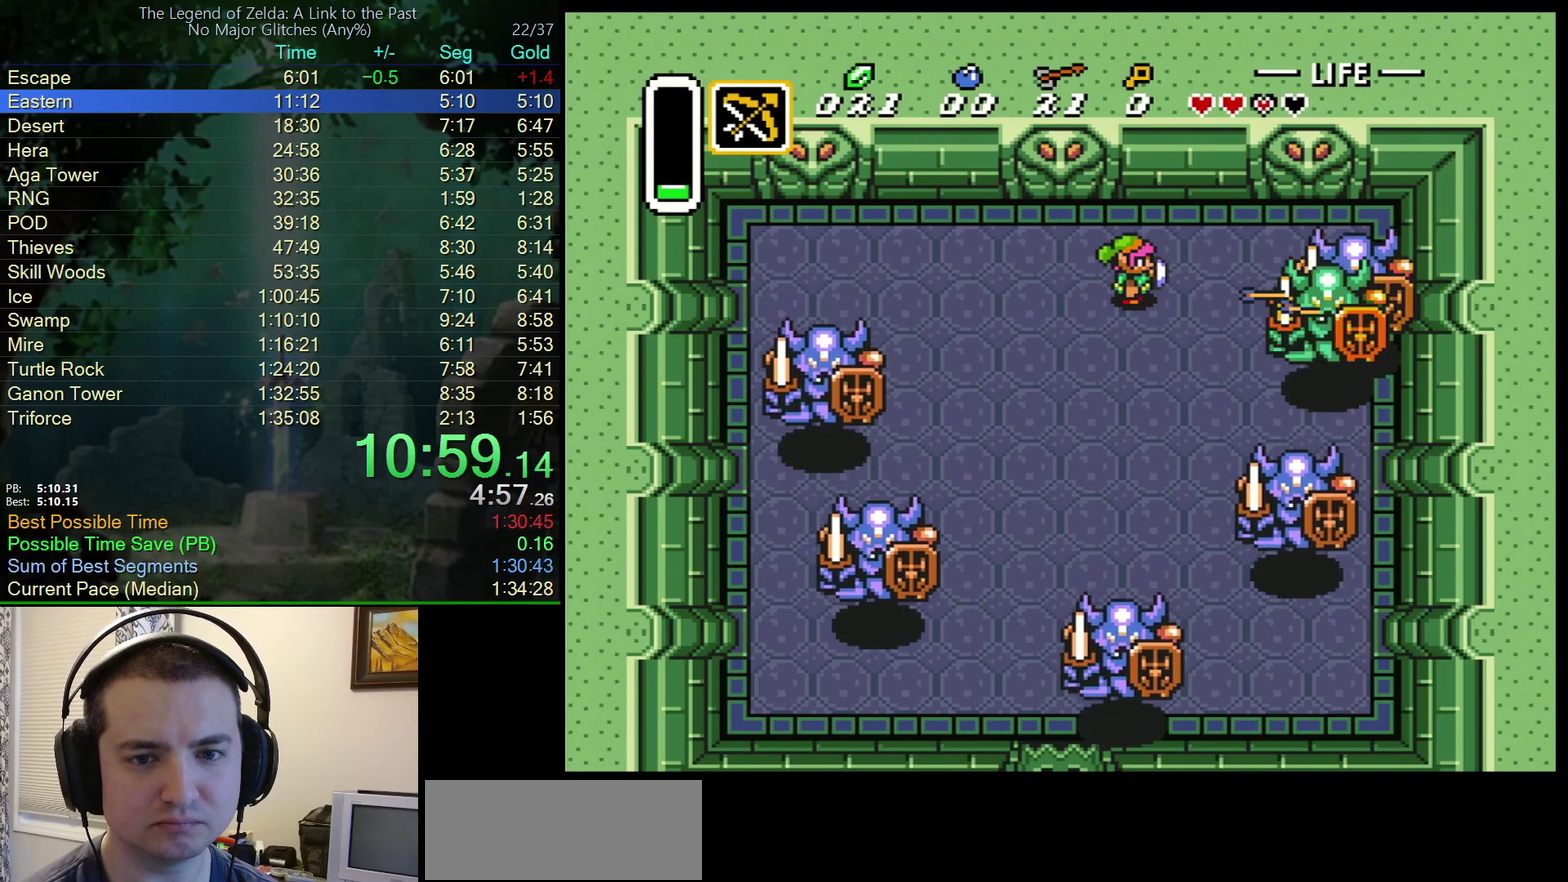
{"buttons": ["DPAD_UP", "DPAD_LEFT"], "events": [[67, "DPAD_LEFT", "down"], [83, "DPAD_UP", "down"]]}